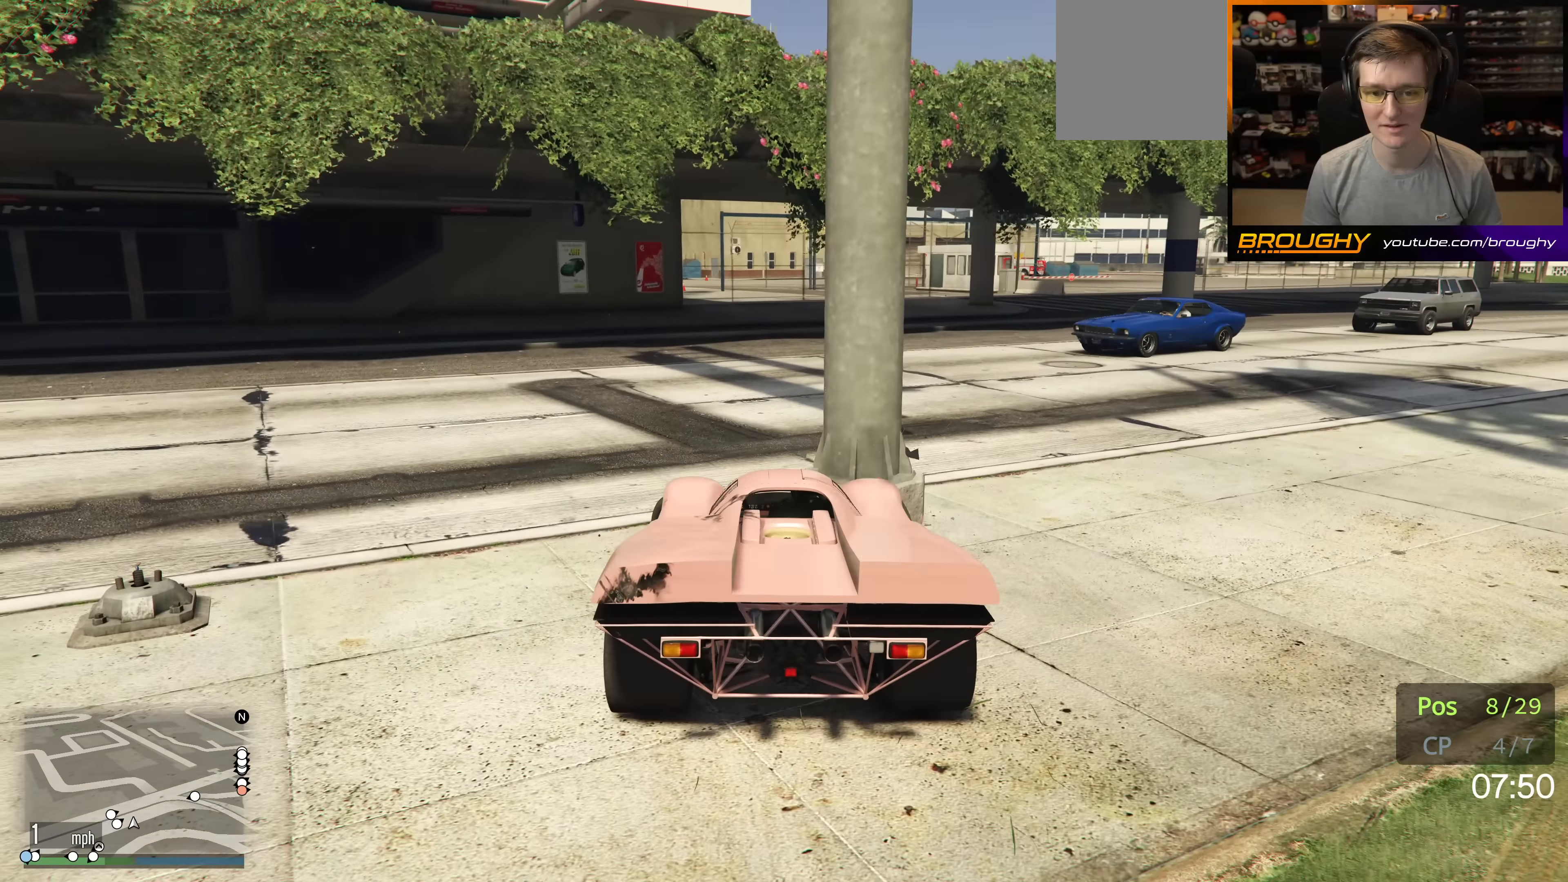
Gameplay with a controller (Xbox layout); each line is a JSON object with the inputs held at the frame after it. "events" lists button and stick changes between this image and that frame as [ms after this image, input, new state], when the widget could be followed in between. Not read: L3 R3.
{"buttons": ["L2"], "left_stick": "right", "right_stick": "center", "events": [[150, "L2", "down"], [150, "left_stick", "center"], [217, "R2", "up"], [217, "left_stick", "right"]]}
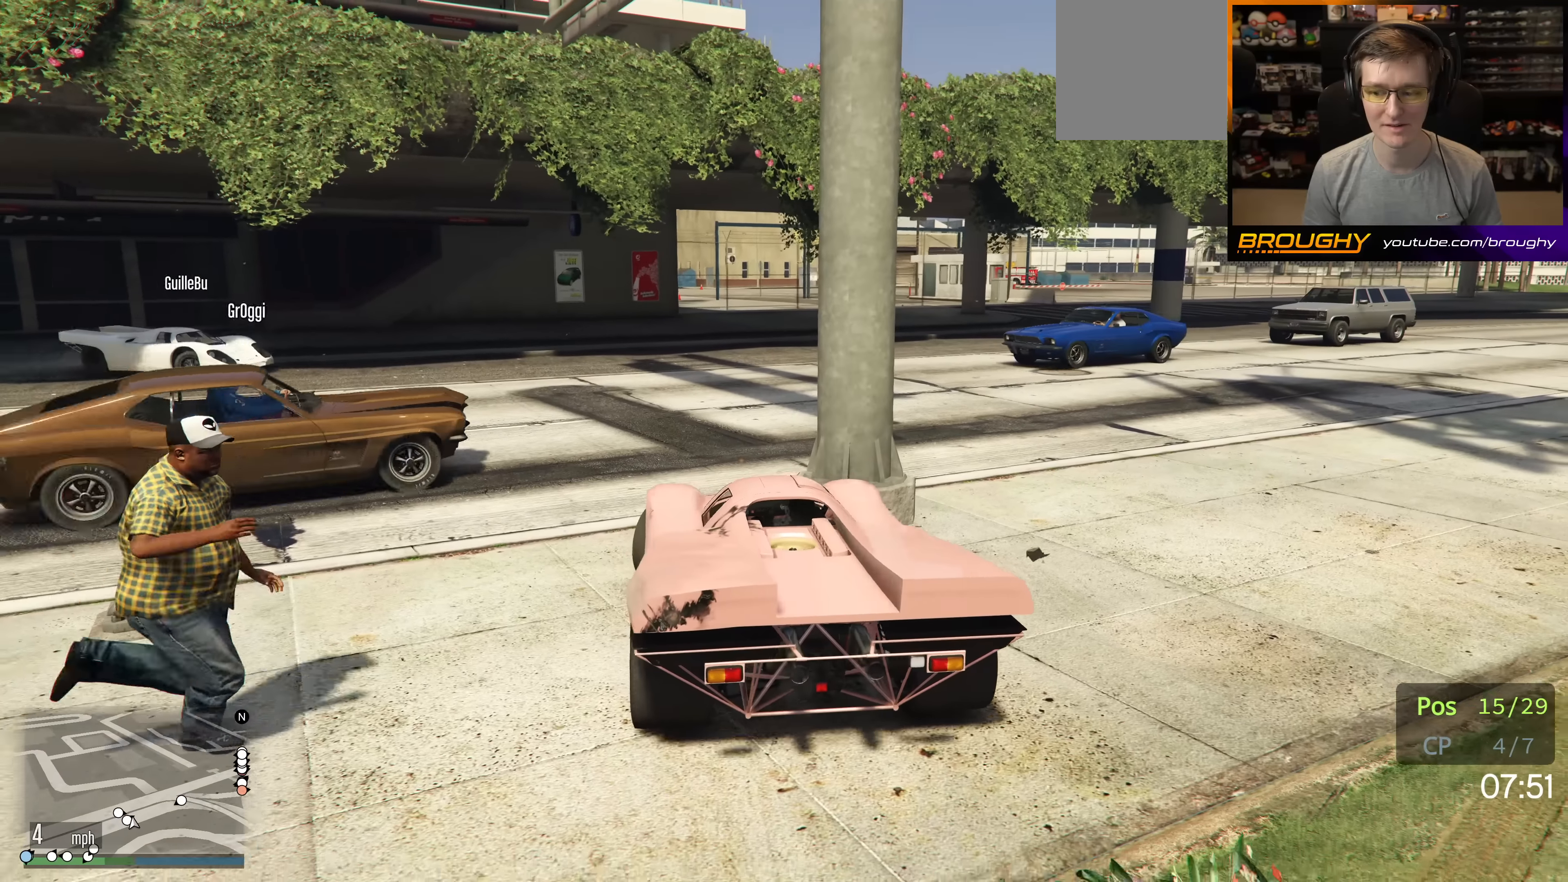
{"buttons": ["R2"], "left_stick": "up-left", "right_stick": "center", "events": [[50, "L2", "up"], [83, "R2", "down"], [133, "left_stick", "up-left"]]}
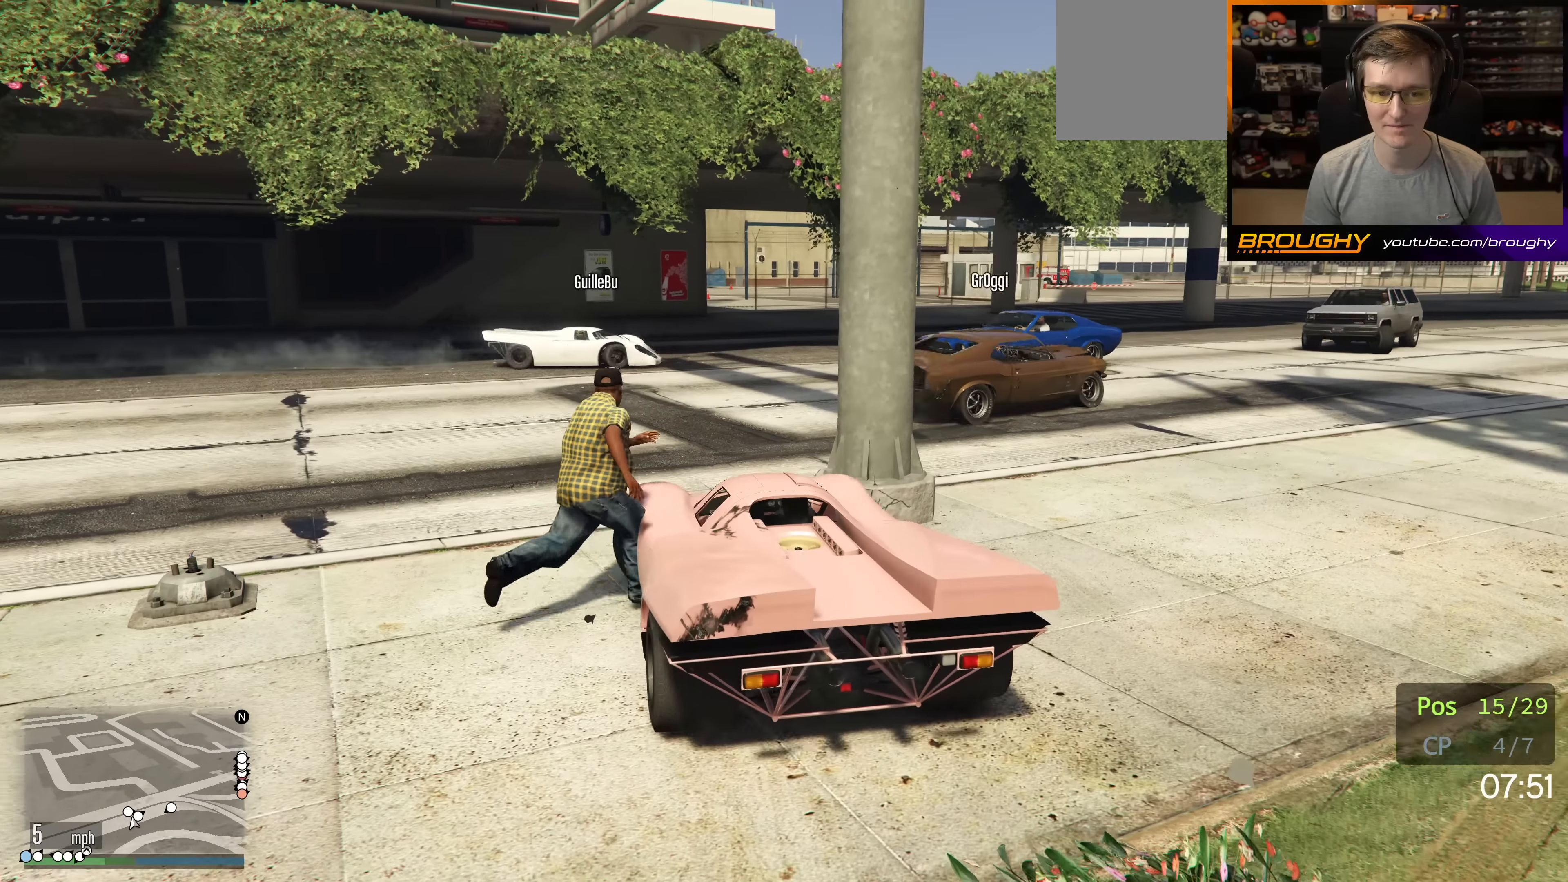
{"buttons": ["R2"], "left_stick": "right", "right_stick": "center", "events": [[283, "left_stick", "right"]]}
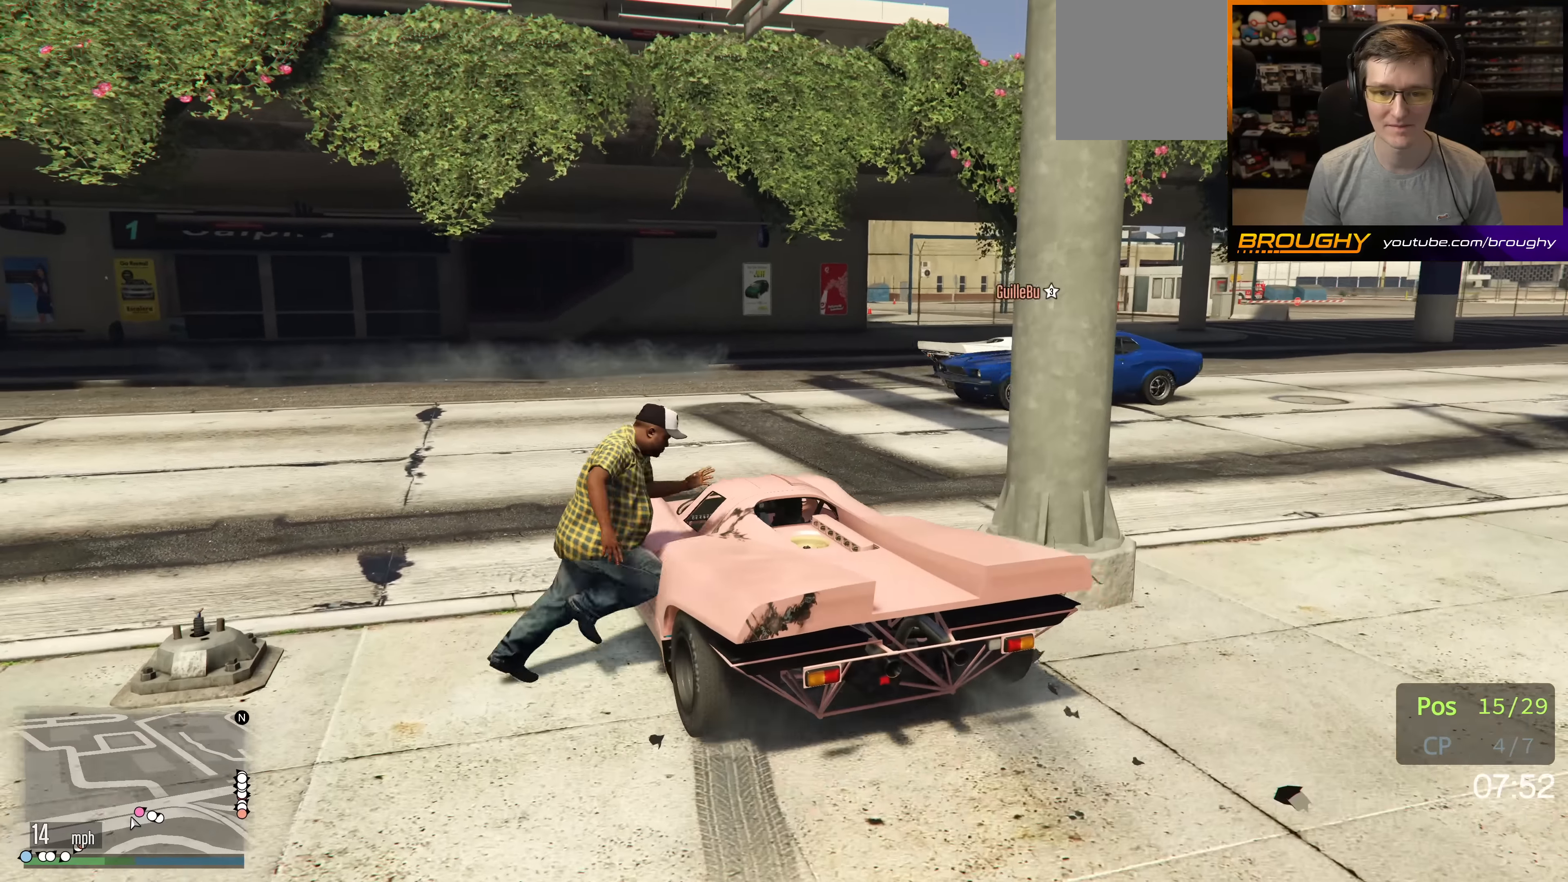
{"buttons": [], "left_stick": "right", "right_stick": "down-right", "events": [[33, "R2", "up"], [33, "right_stick", "down-right"], [300, "R2", "down"], [400, "R2", "up"]]}
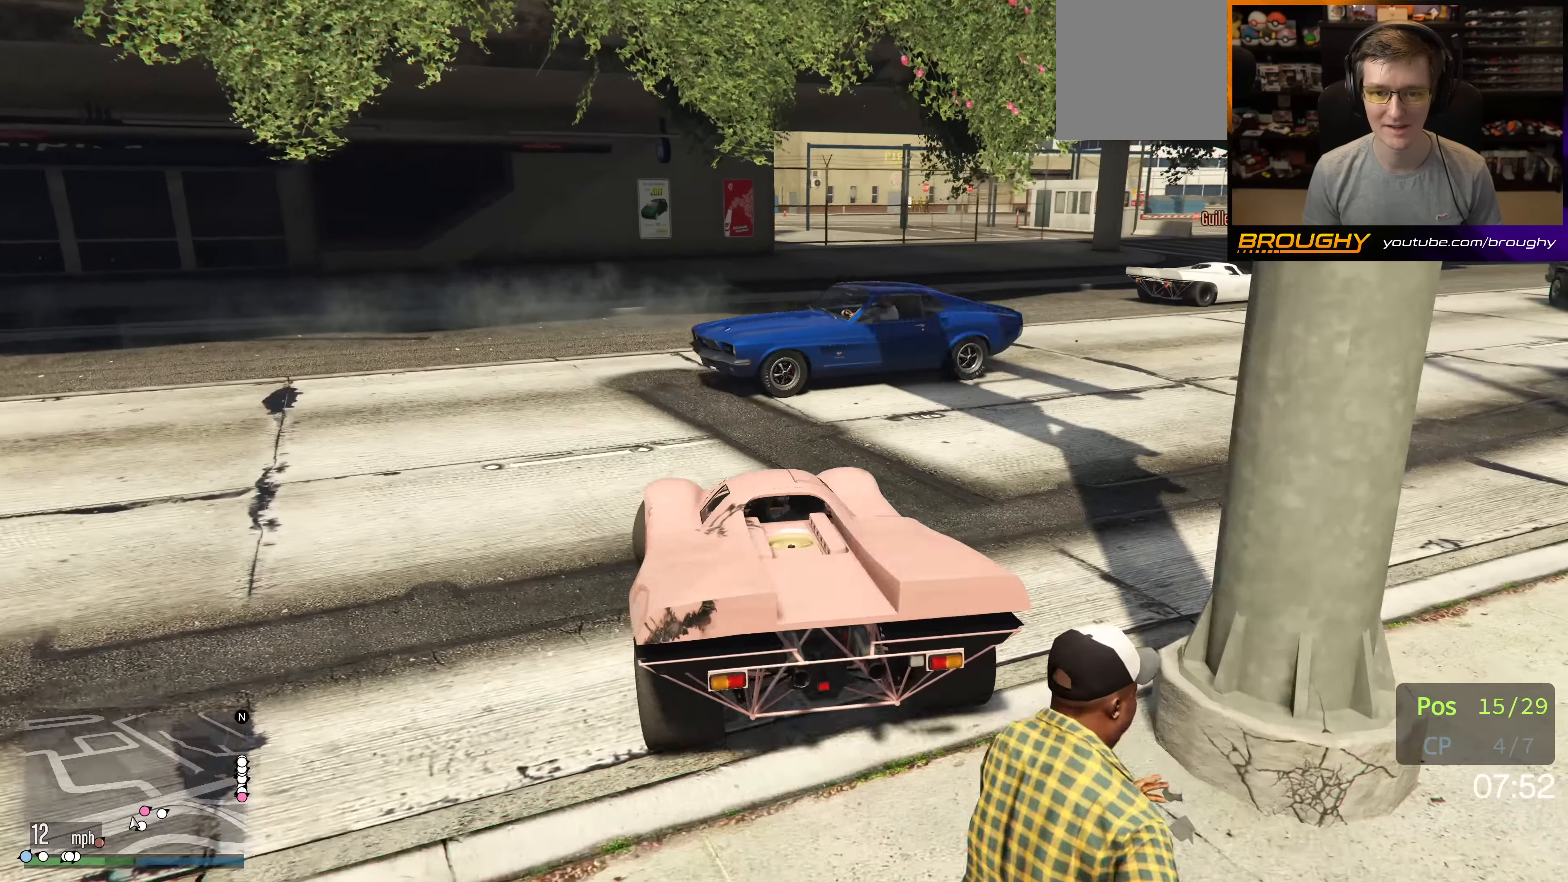
{"buttons": ["R2"], "left_stick": "center", "right_stick": "down-right", "events": [[67, "R2", "down"], [183, "left_stick", "center"], [250, "left_stick", "left"], [417, "left_stick", "center"]]}
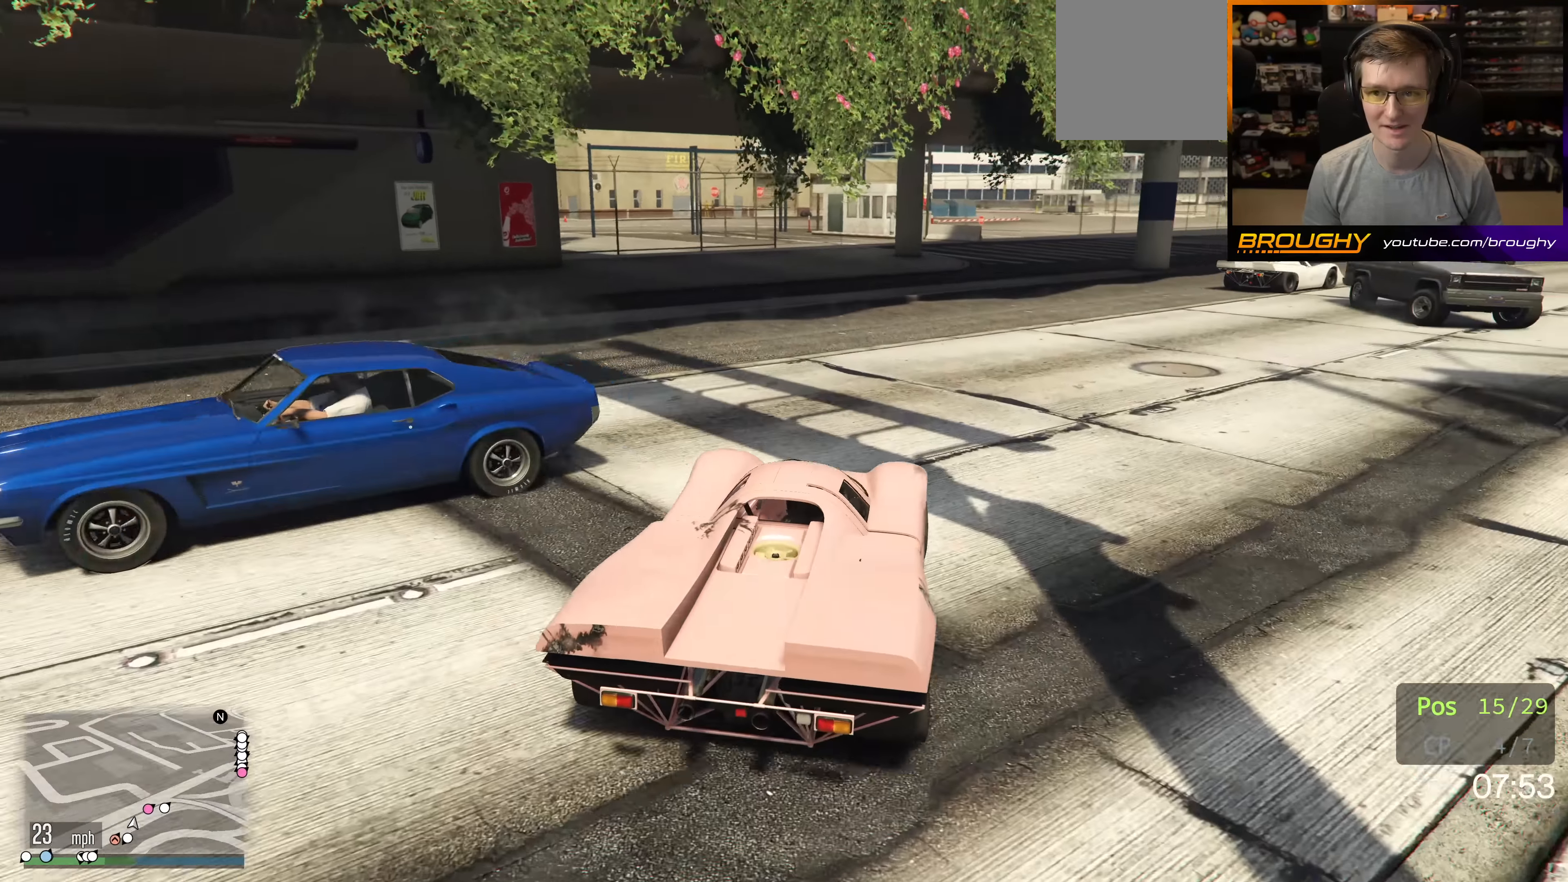
{"buttons": ["R2"], "left_stick": "right", "right_stick": "down-right", "events": [[233, "left_stick", "right"]]}
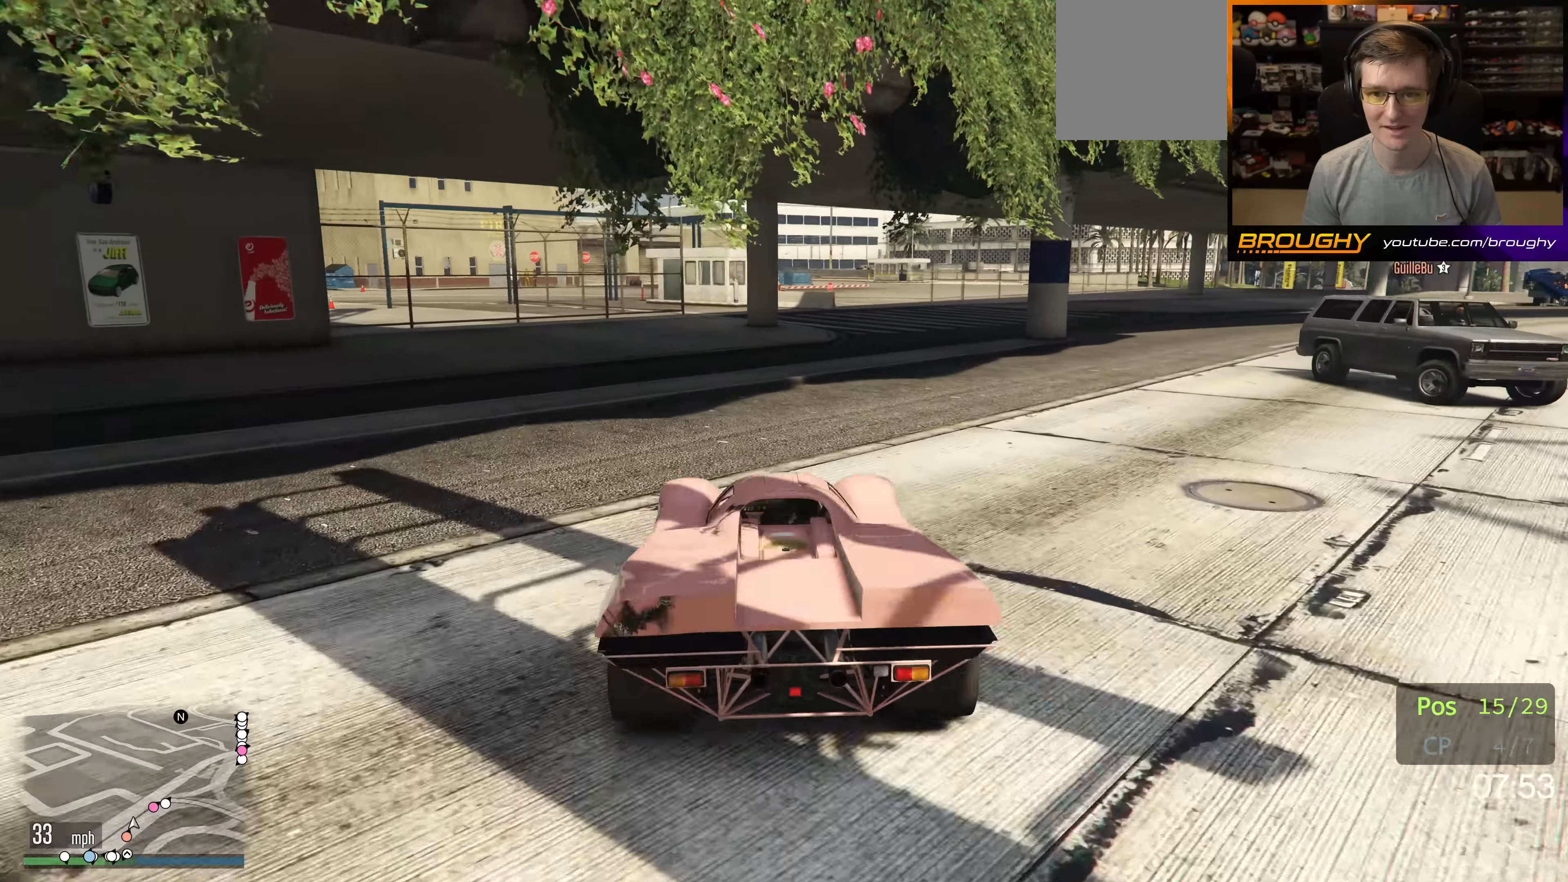
{"buttons": ["R2"], "left_stick": "right", "right_stick": "down-right", "events": [[50, "left_stick", "center"], [433, "left_stick", "right"]]}
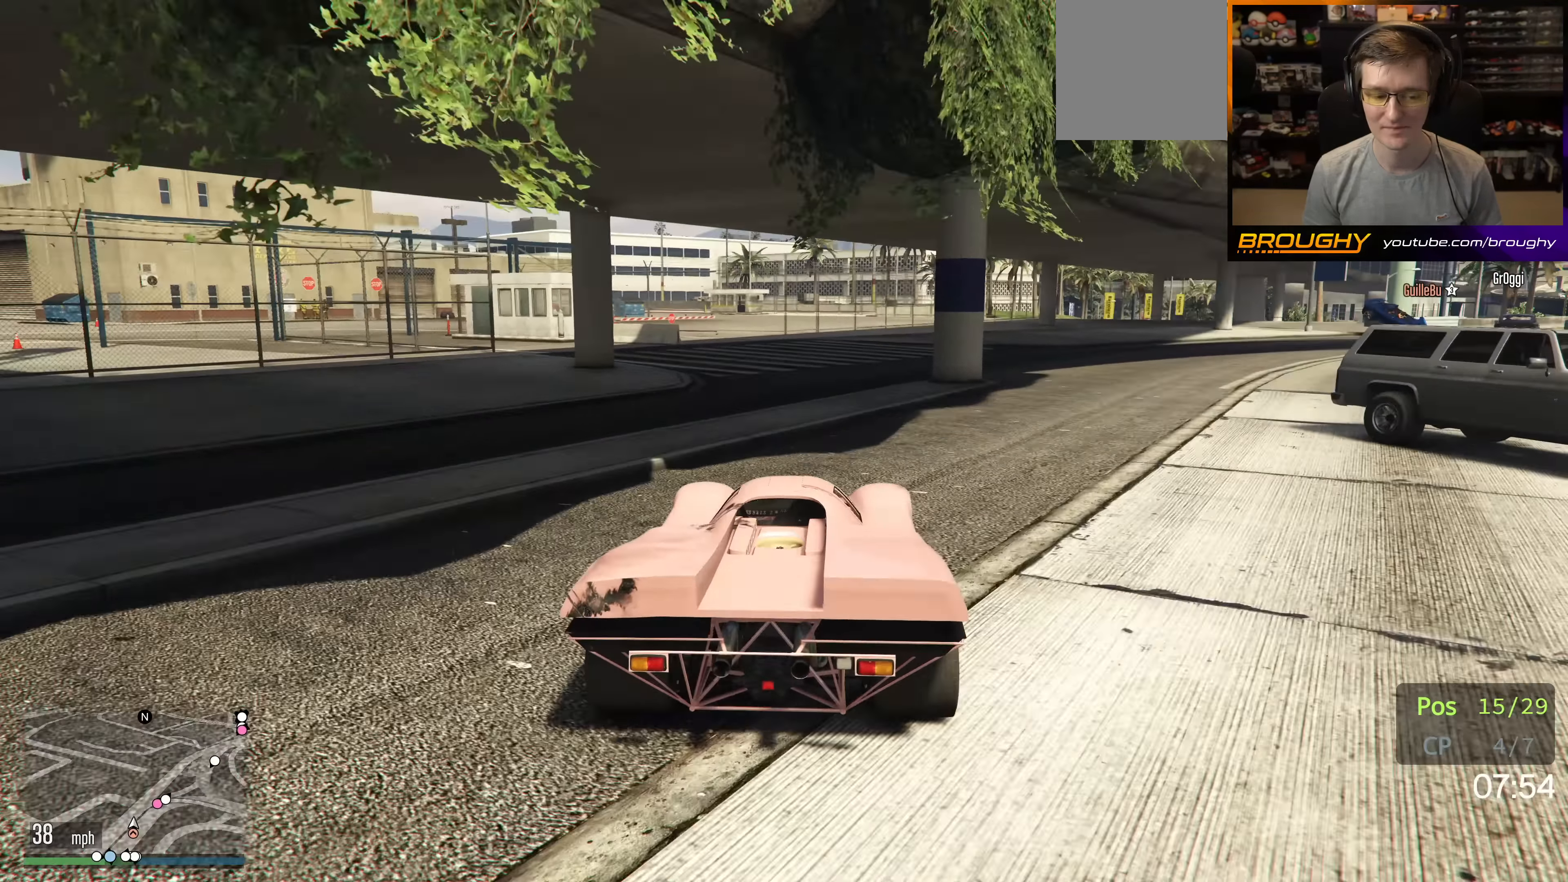
{"buttons": ["R2"], "left_stick": "left", "right_stick": "down-right", "events": [[83, "left_stick", "center"], [450, "left_stick", "left"]]}
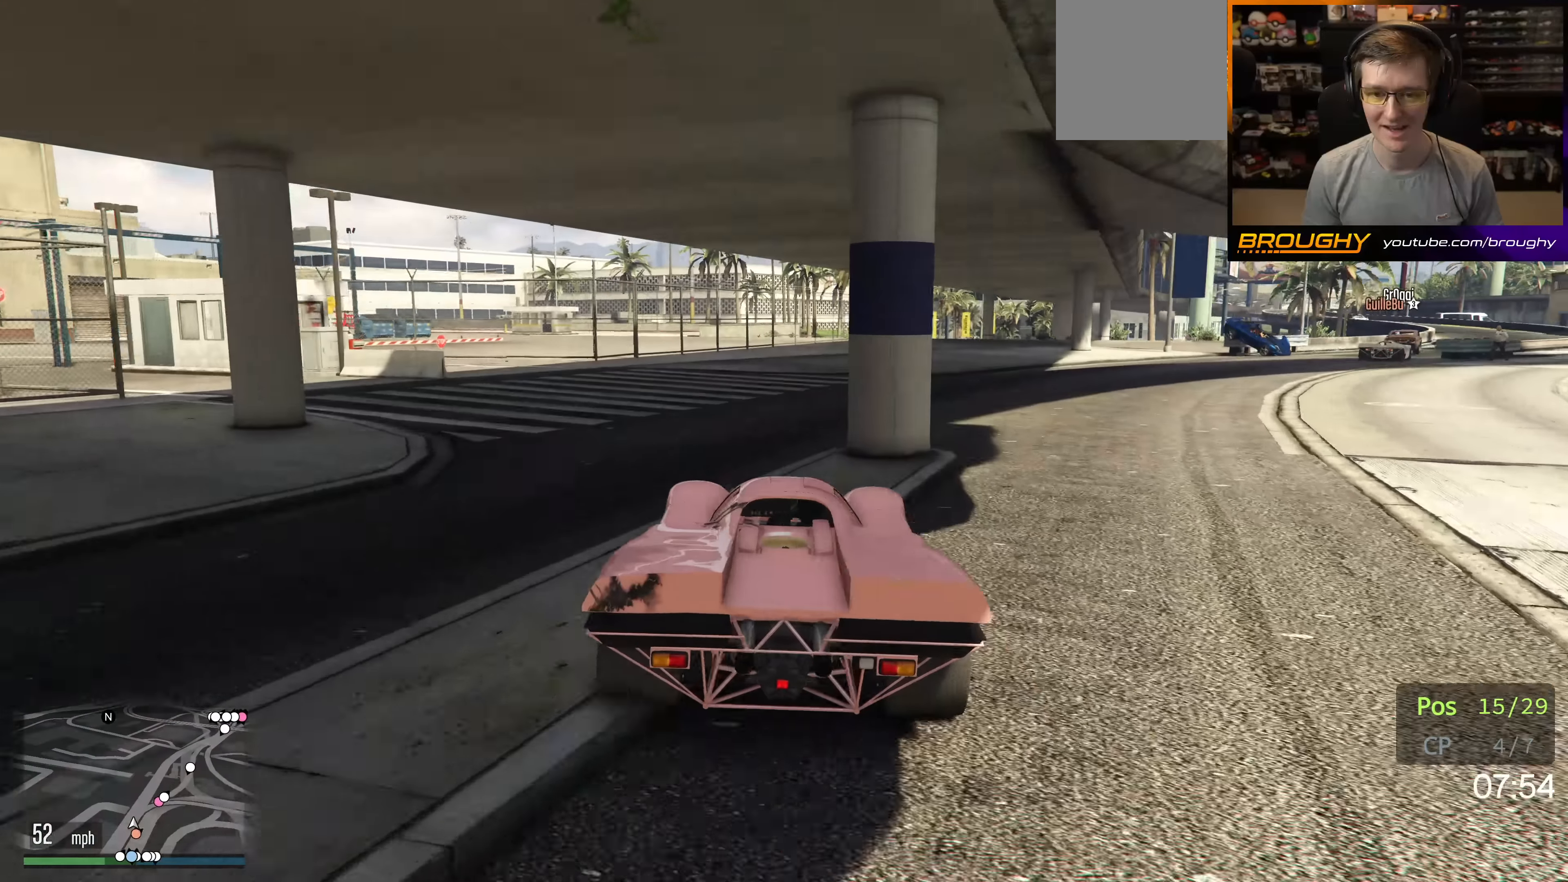
{"buttons": ["R2"], "left_stick": "right", "right_stick": "down-right", "events": [[83, "R2", "up"], [133, "left_stick", "center"], [183, "left_stick", "right"], [333, "R2", "down"]]}
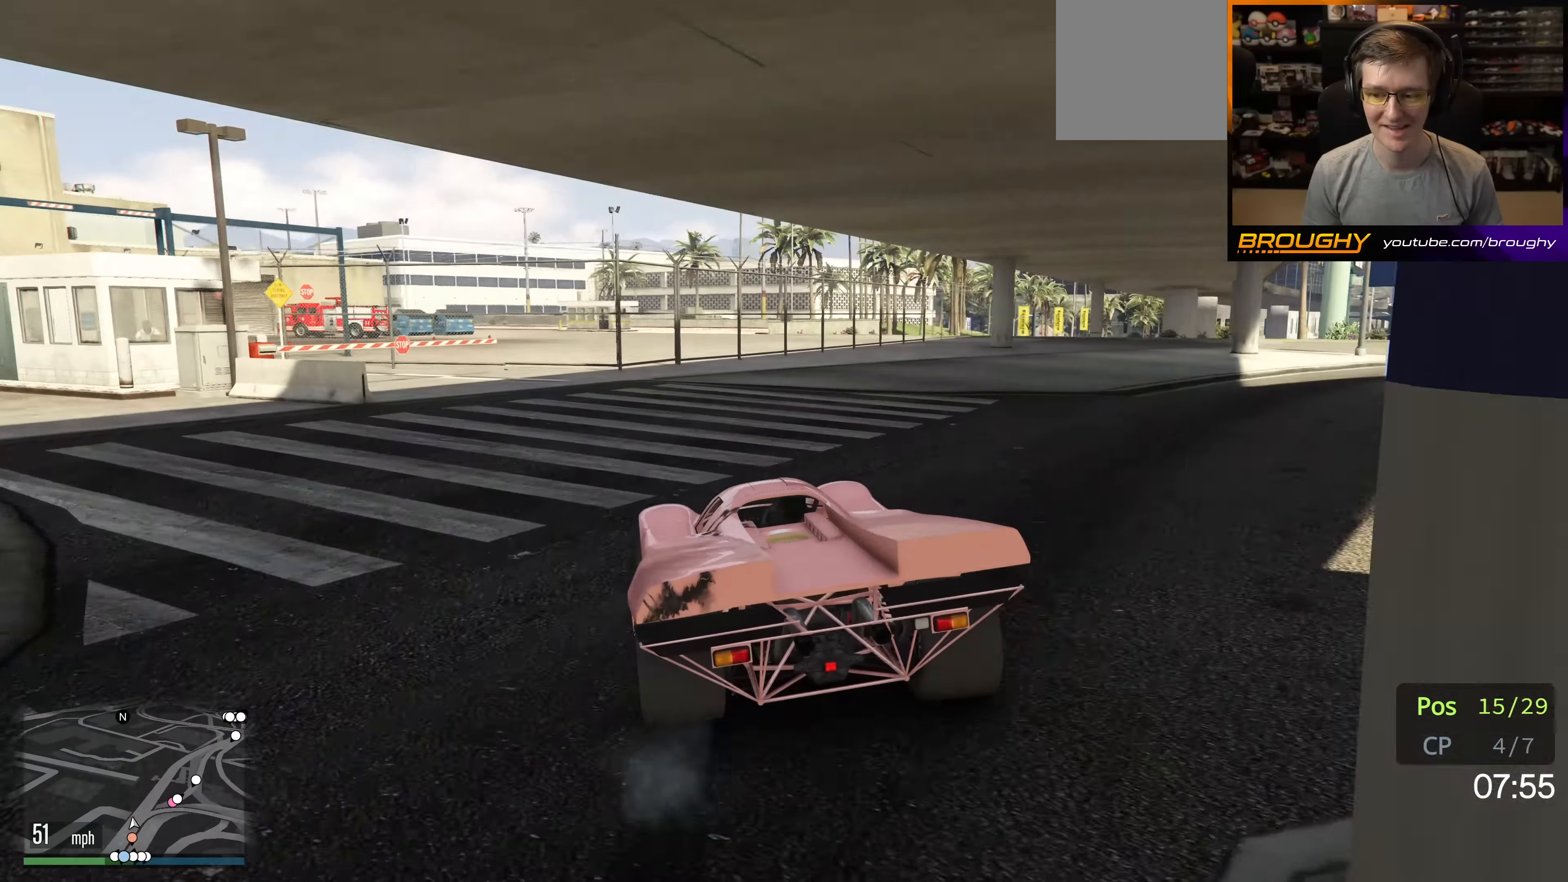
{"buttons": ["R2"], "left_stick": "left", "right_stick": "down-right", "events": [[83, "left_stick", "center"], [467, "left_stick", "left"]]}
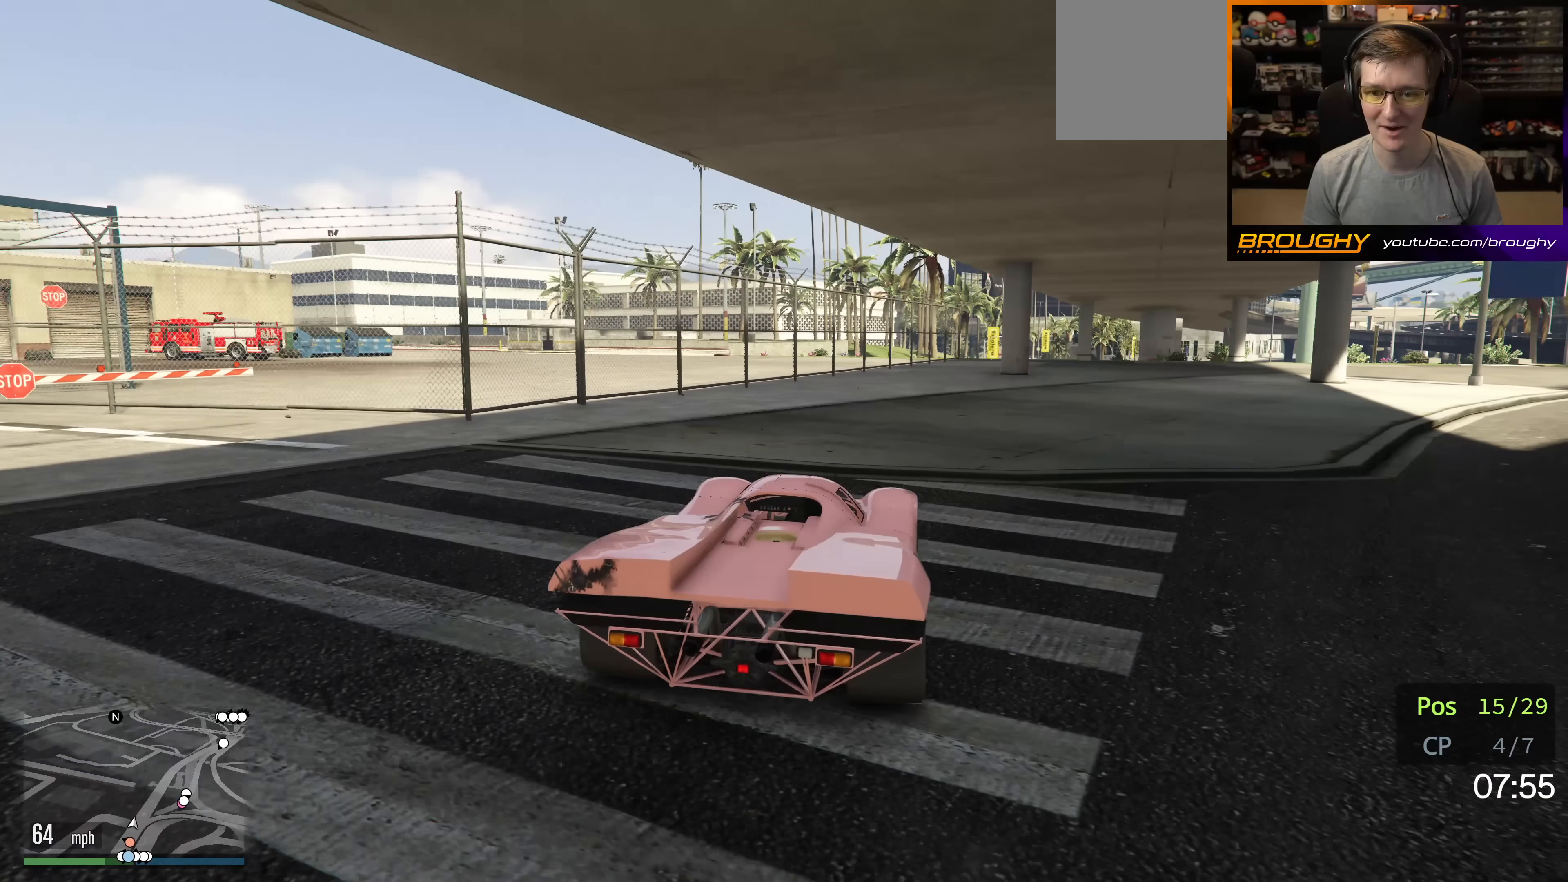
{"buttons": [], "left_stick": "right", "right_stick": "down-right", "events": [[100, "left_stick", "center"], [217, "left_stick", "right"], [450, "R2", "up"]]}
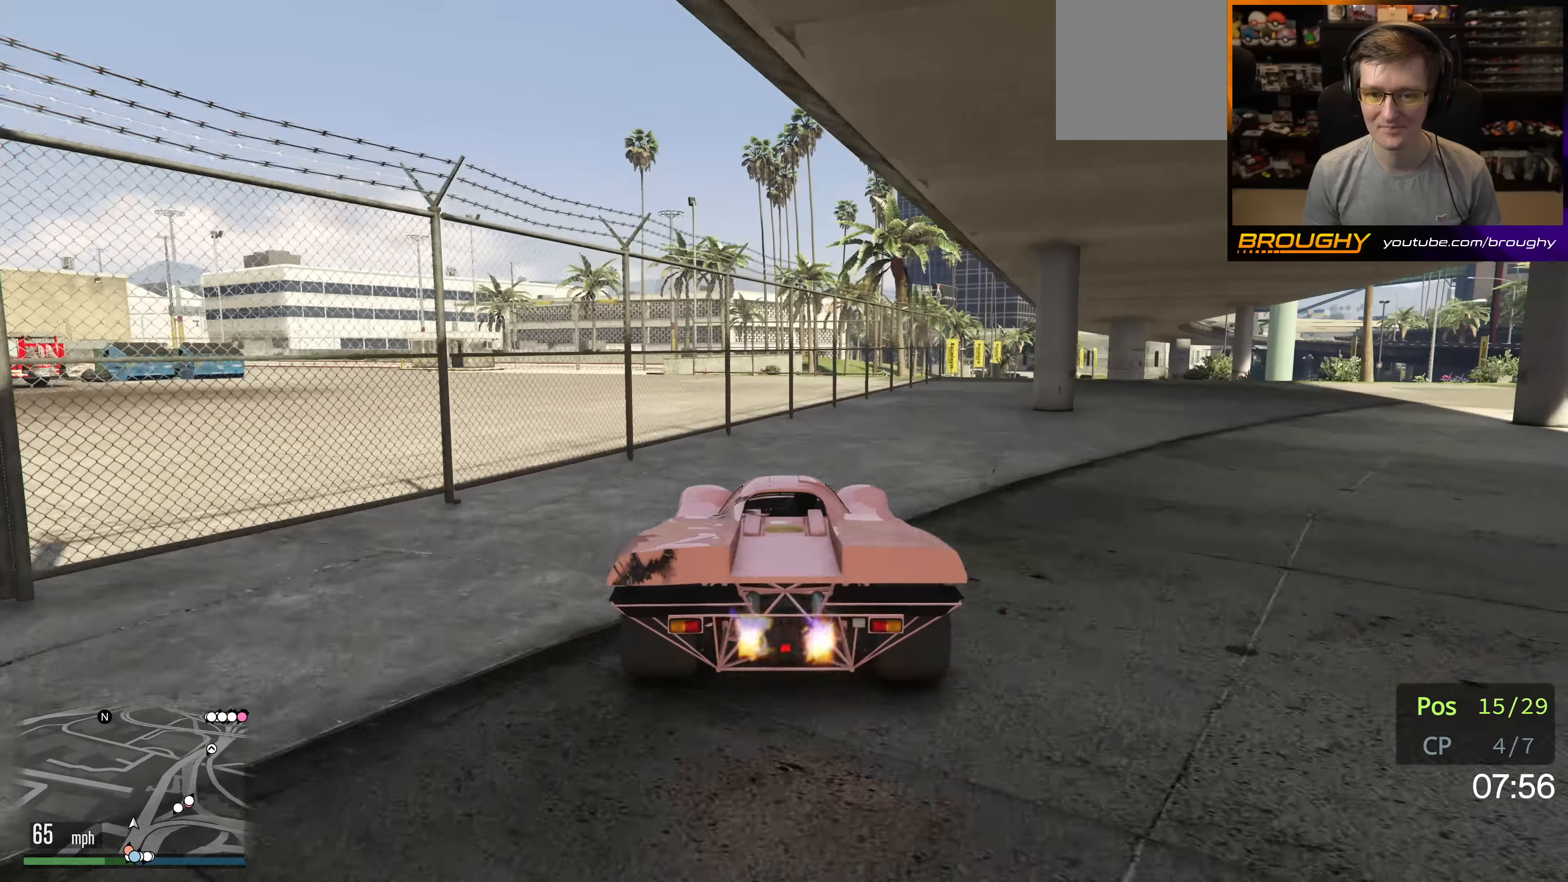
{"buttons": [], "left_stick": "center", "right_stick": "center", "events": [[50, "L2", "down"], [167, "L2", "up"], [267, "left_stick", "left"], [483, "left_stick", "center"], [483, "right_stick", "center"]]}
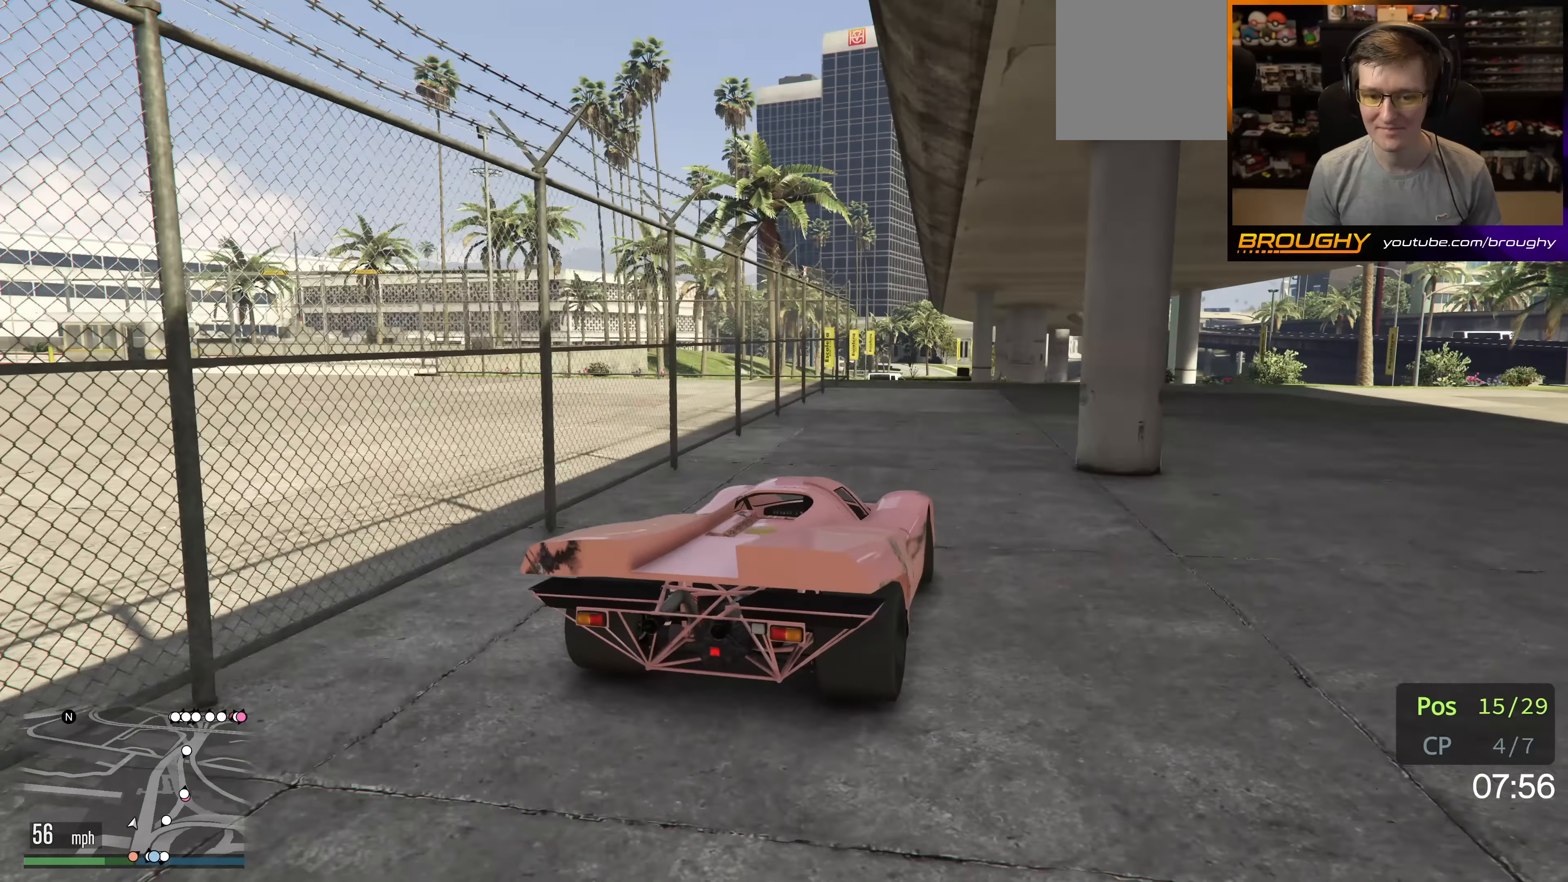
{"buttons": [], "left_stick": "right", "right_stick": "down-right", "events": [[183, "left_stick", "right"], [317, "right_stick", "down-right"]]}
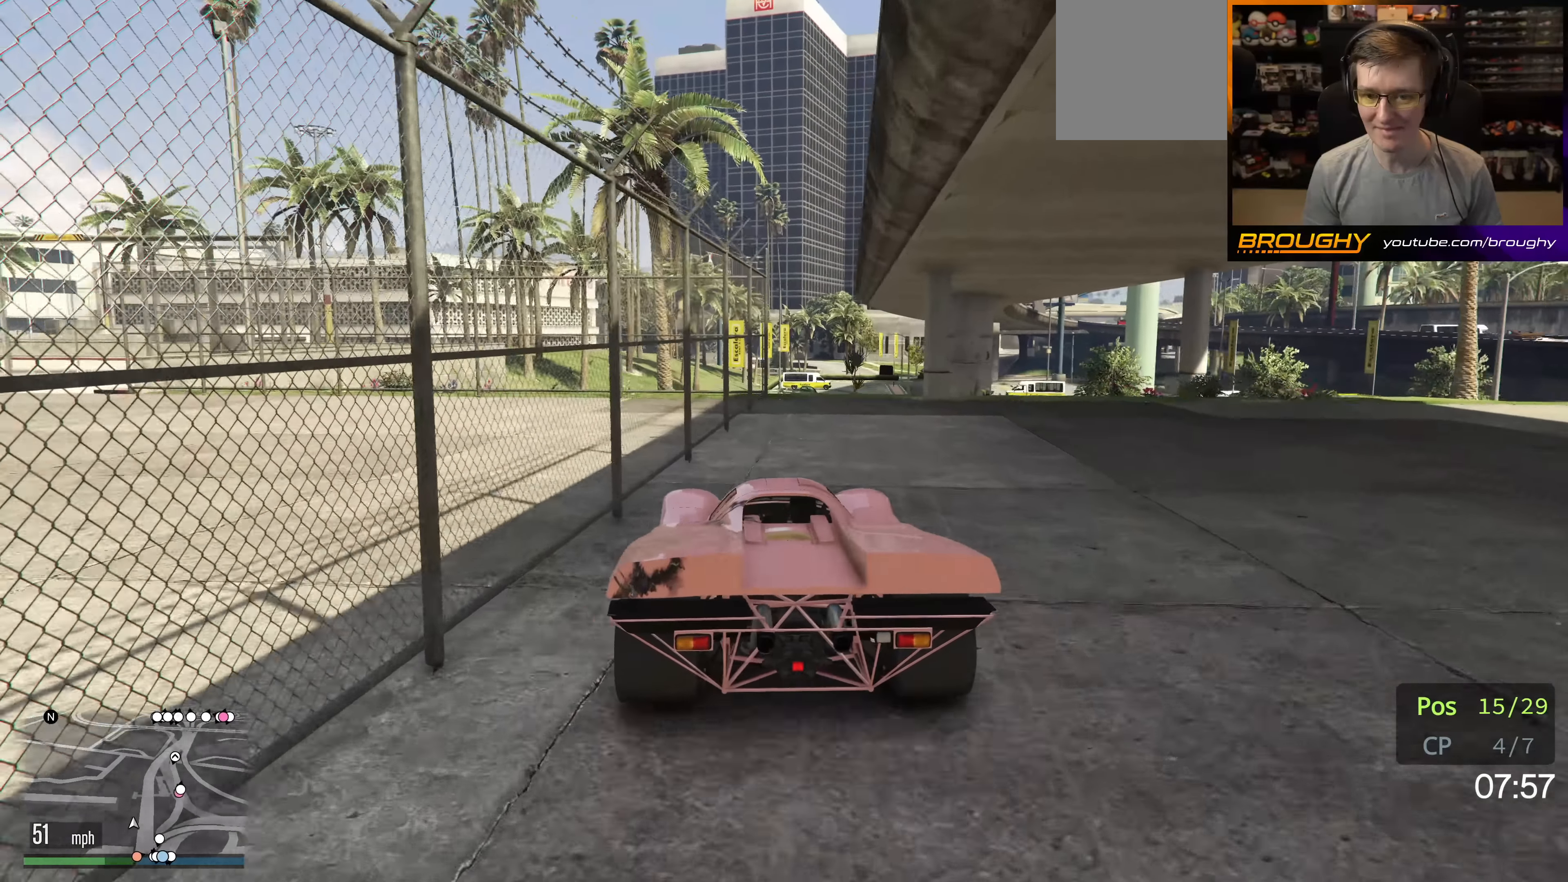
{"buttons": ["L2"], "left_stick": "right", "right_stick": "down-right", "events": [[217, "L2", "down"]]}
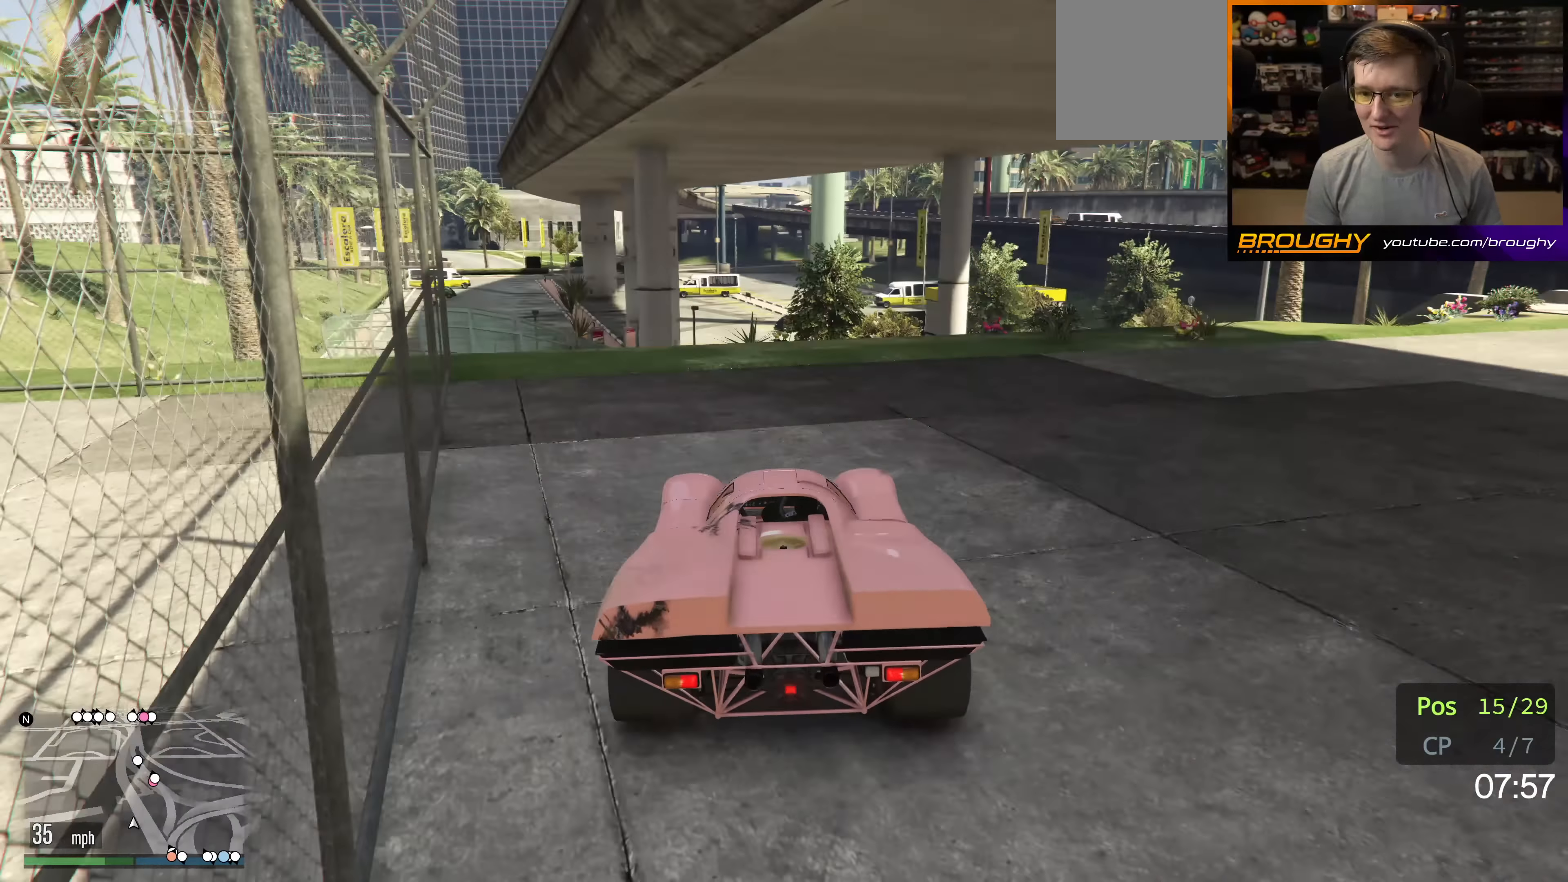
{"buttons": [], "left_stick": "right", "right_stick": "right", "events": [[117, "right_stick", "right"], [300, "L2", "up"]]}
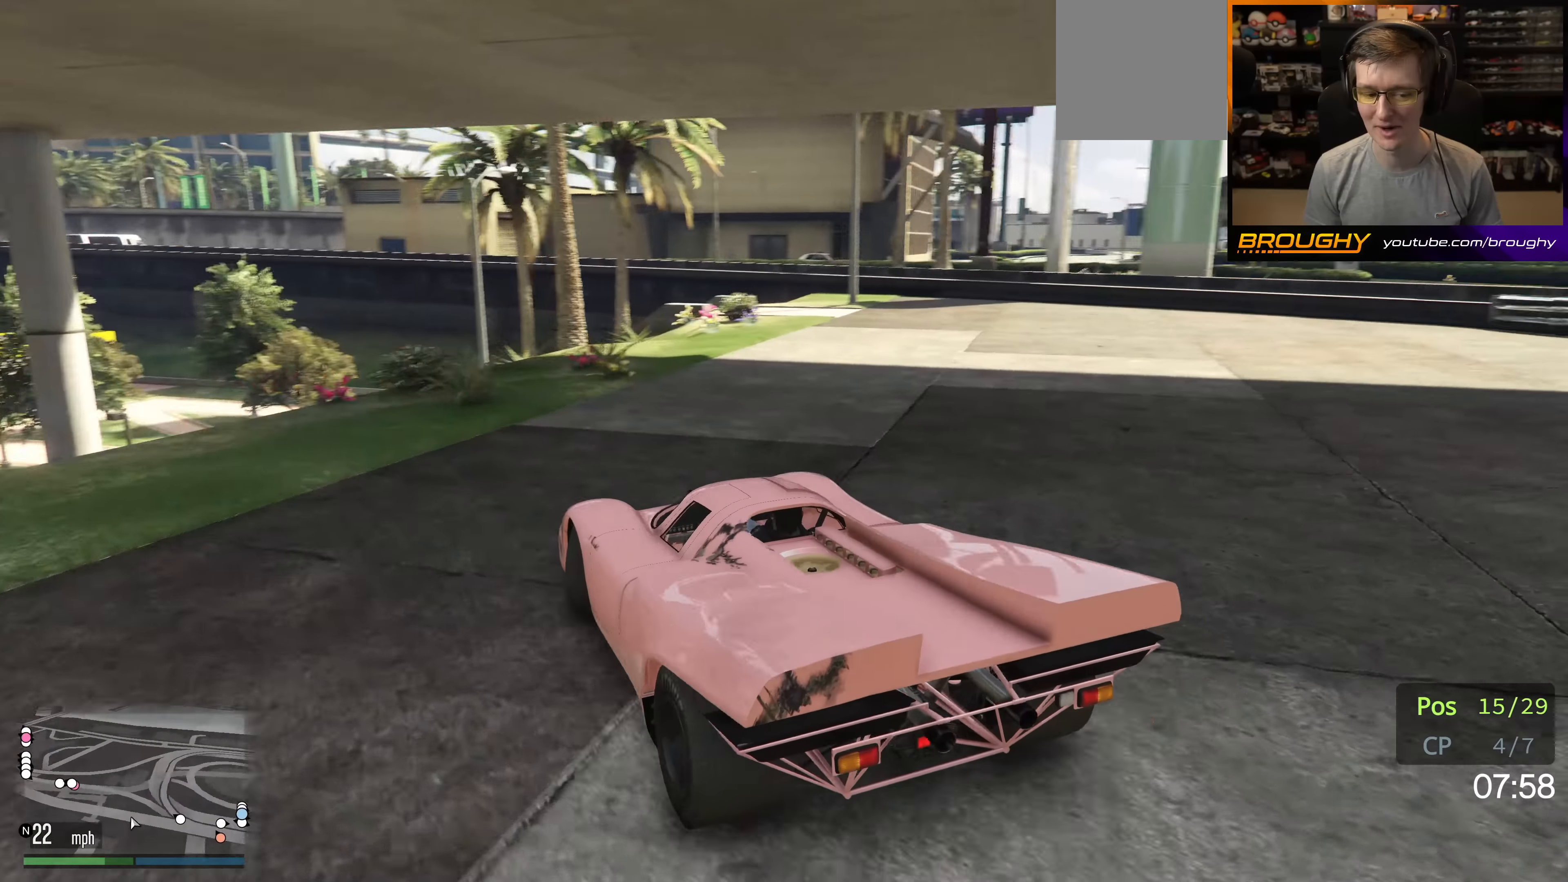
{"buttons": ["R2"], "left_stick": "right", "right_stick": "right", "events": [[317, "R2", "down"]]}
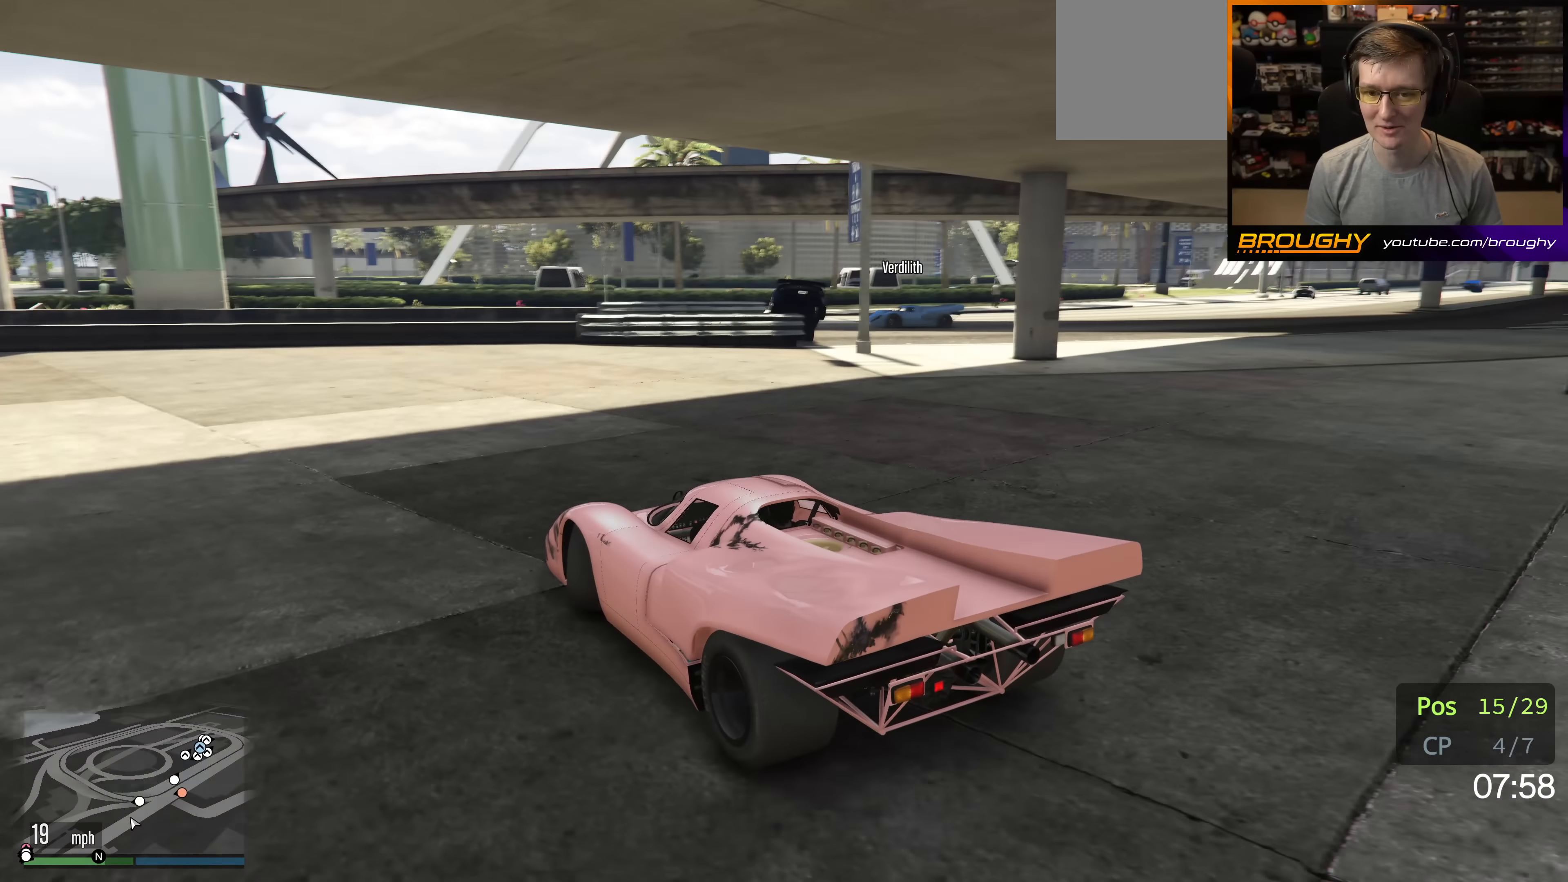
{"buttons": ["R2"], "left_stick": "right", "right_stick": "down-right", "events": [[17, "right_stick", "down-right"], [217, "left_stick", "center"], [417, "left_stick", "right"]]}
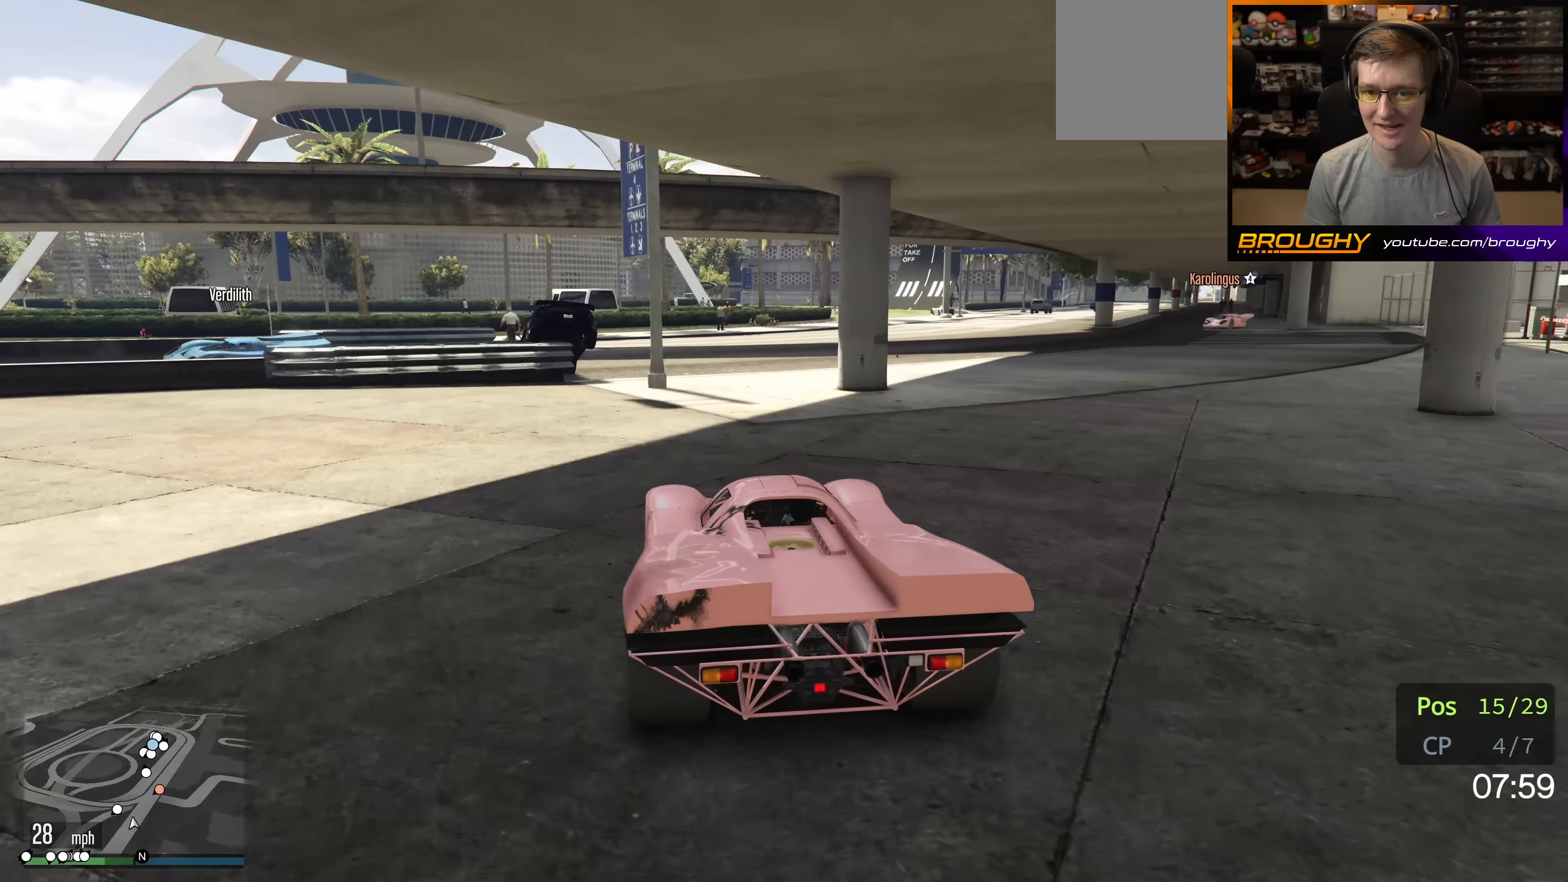
{"buttons": ["R2"], "left_stick": "right", "right_stick": "center", "events": [[317, "right_stick", "center"], [350, "left_stick", "center"], [500, "left_stick", "right"]]}
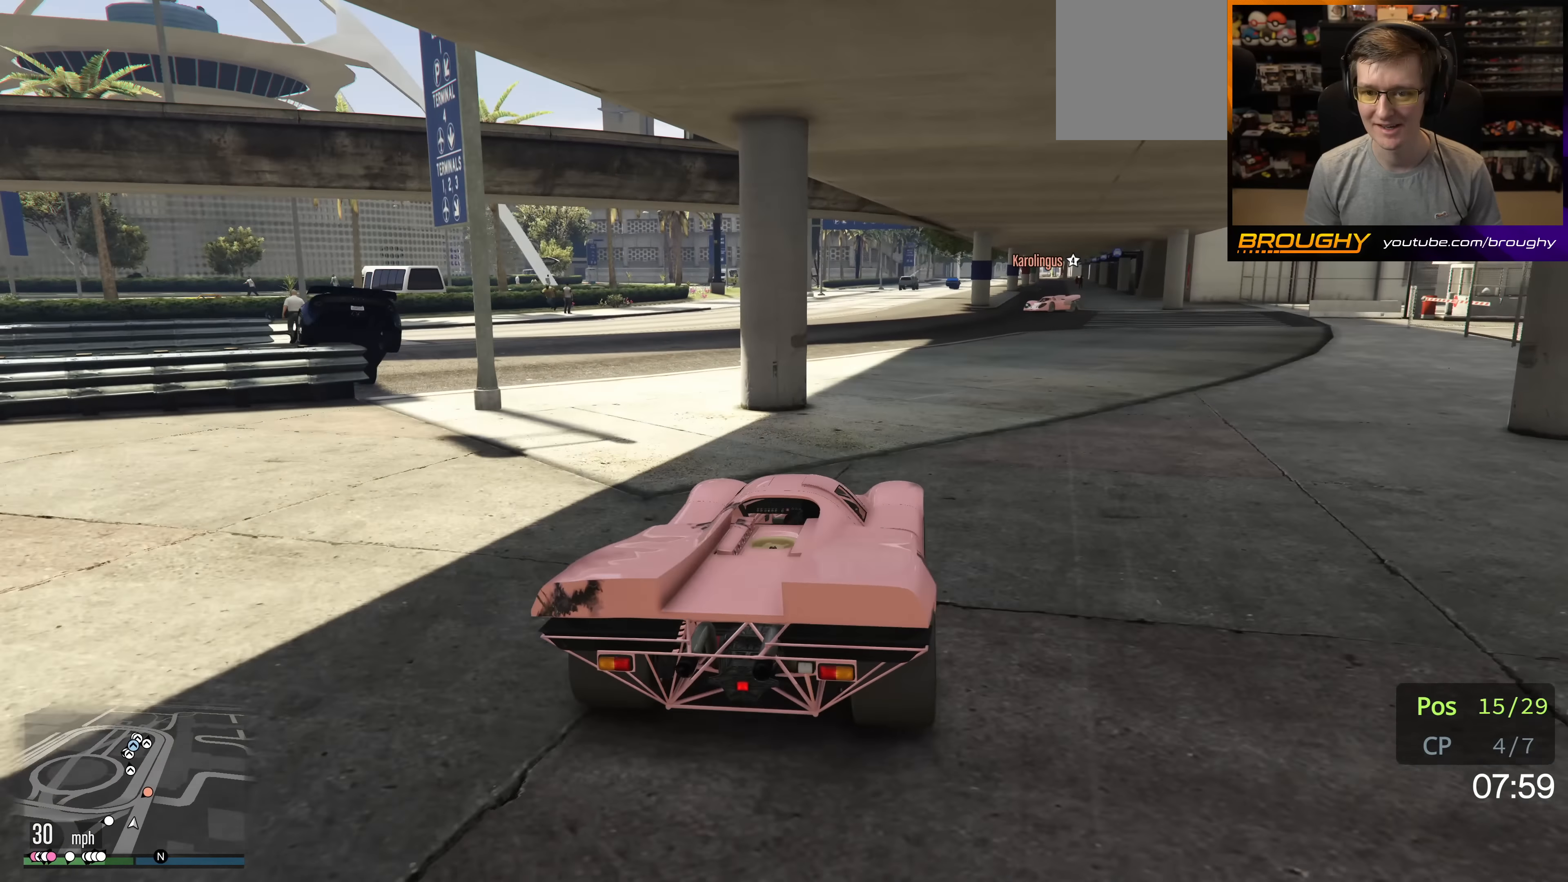
{"buttons": ["R2"], "left_stick": "center", "right_stick": "center", "events": [[133, "left_stick", "center"], [183, "left_stick", "left"], [350, "left_stick", "center"]]}
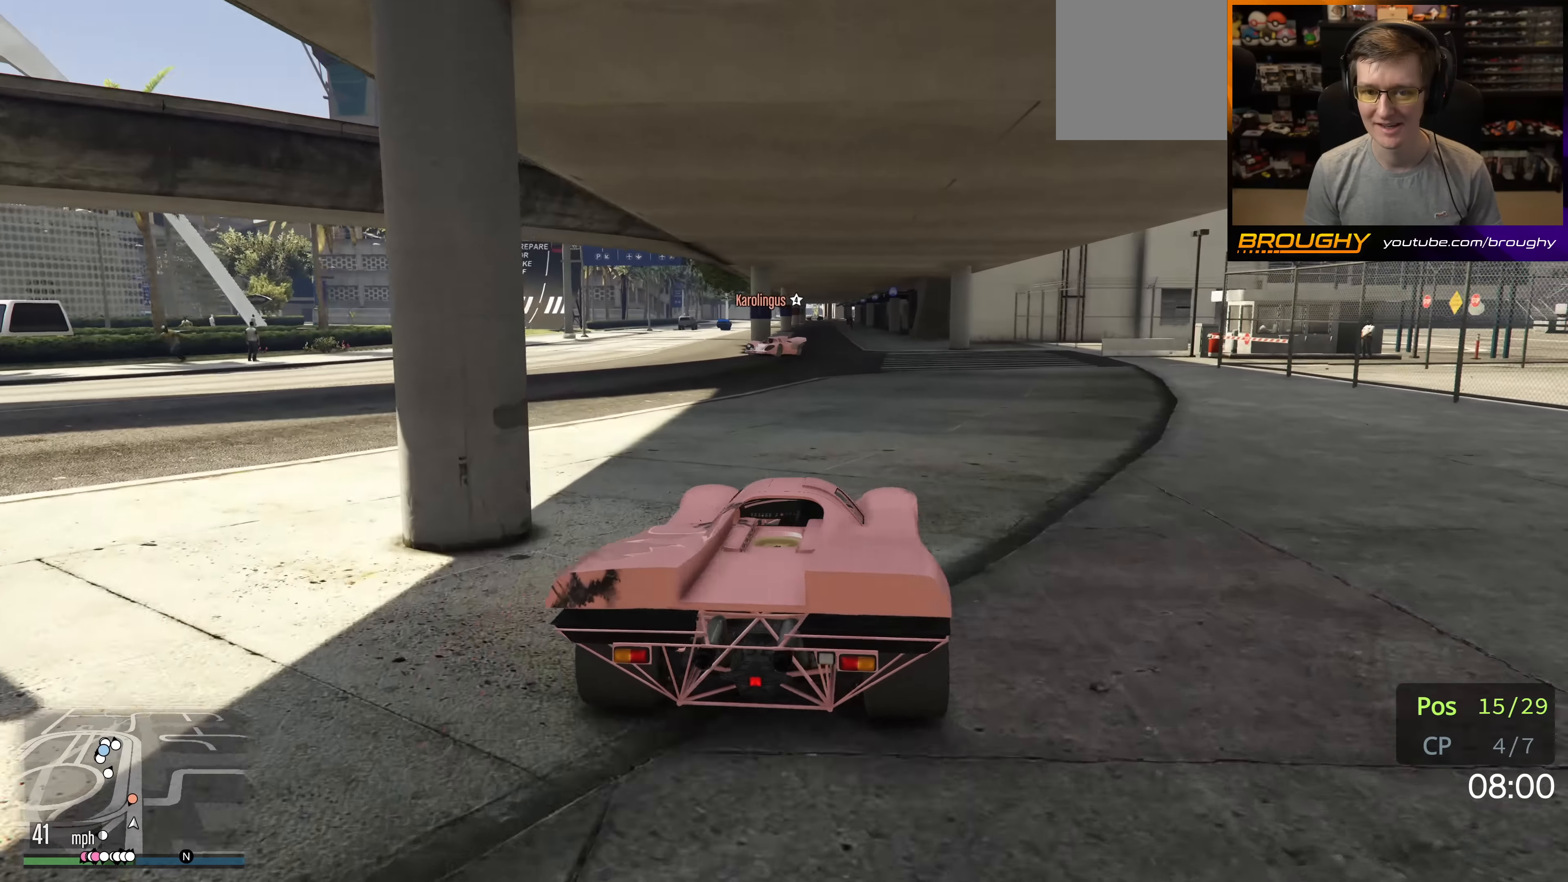
{"buttons": ["R2"], "left_stick": "right", "right_stick": "center", "events": [[50, "left_stick", "left"], [283, "left_stick", "center"], [400, "left_stick", "right"]]}
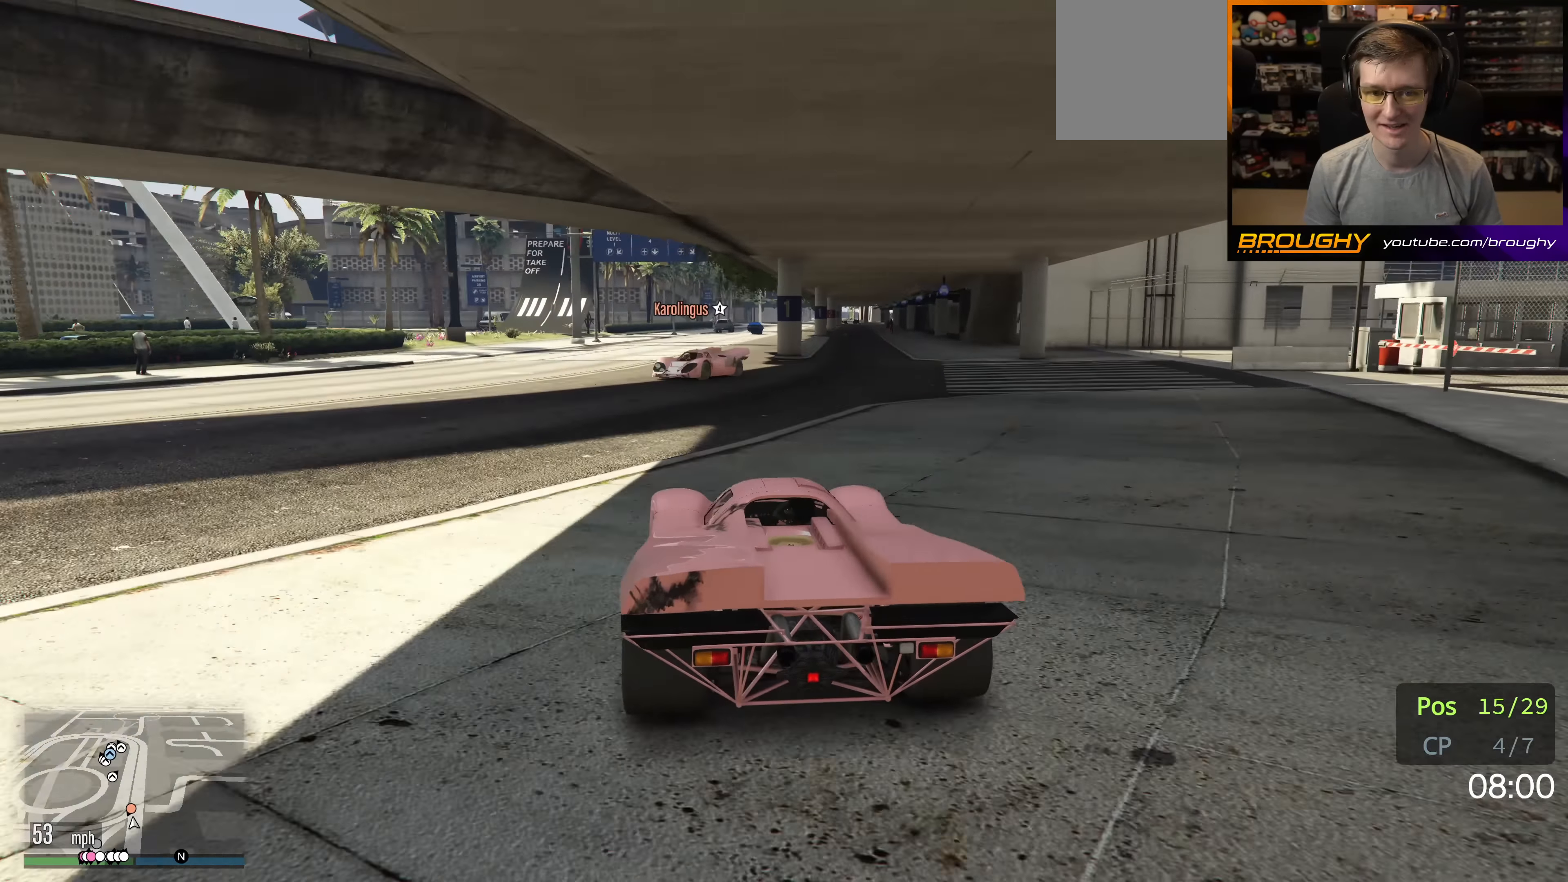
{"buttons": ["R2"], "left_stick": "center", "right_stick": "center", "events": [[67, "left_stick", "left"], [367, "left_stick", "center"]]}
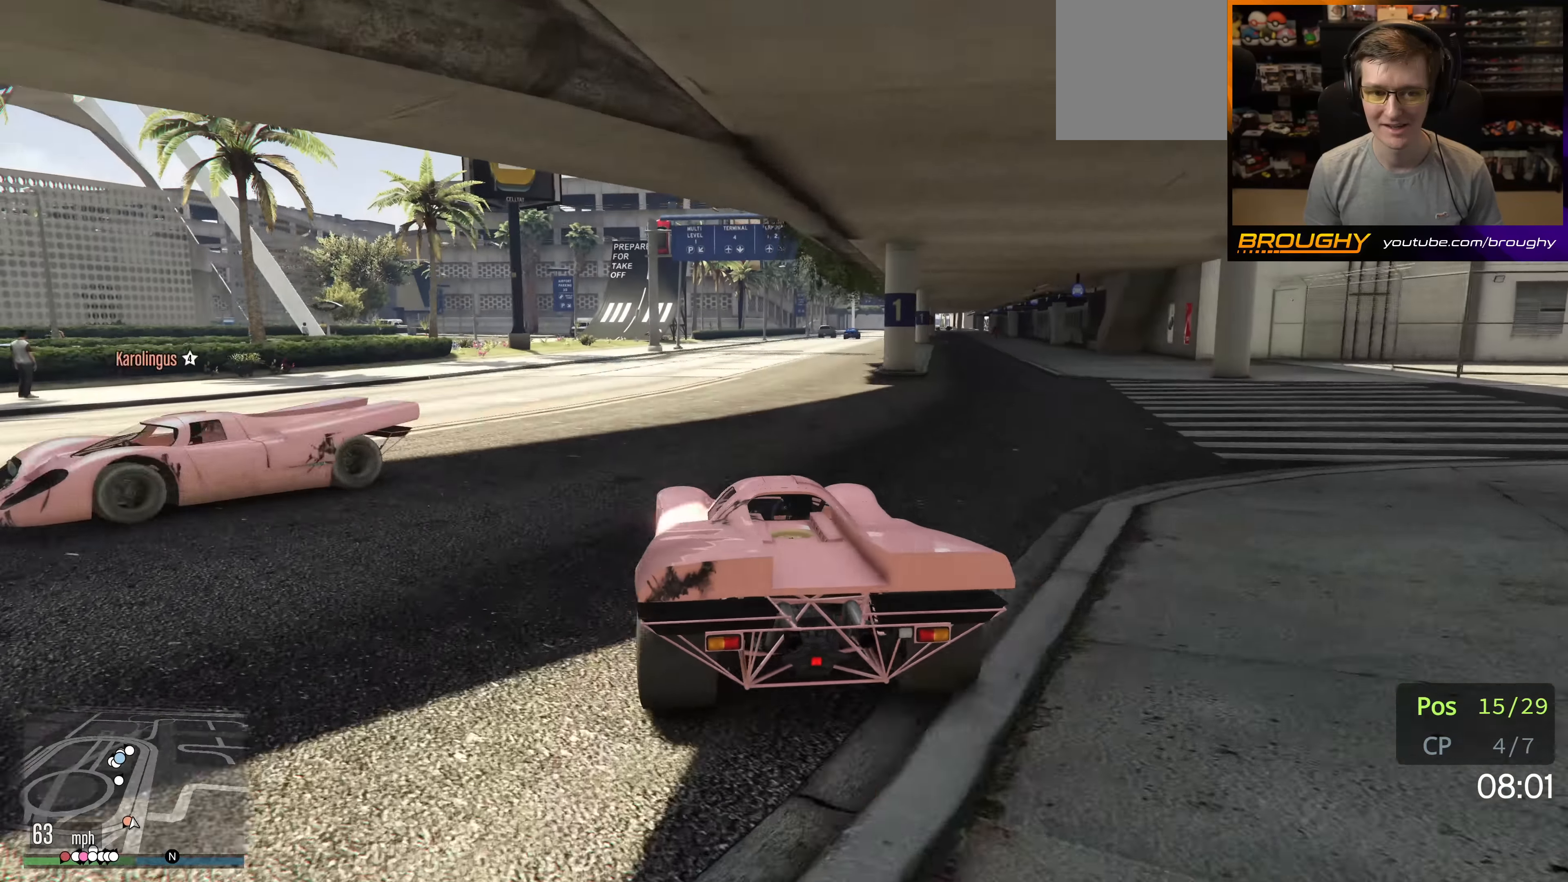
{"buttons": ["R2"], "left_stick": "right", "right_stick": "center", "events": [[100, "left_stick", "up-left"], [250, "left_stick", "center"], [483, "left_stick", "right"]]}
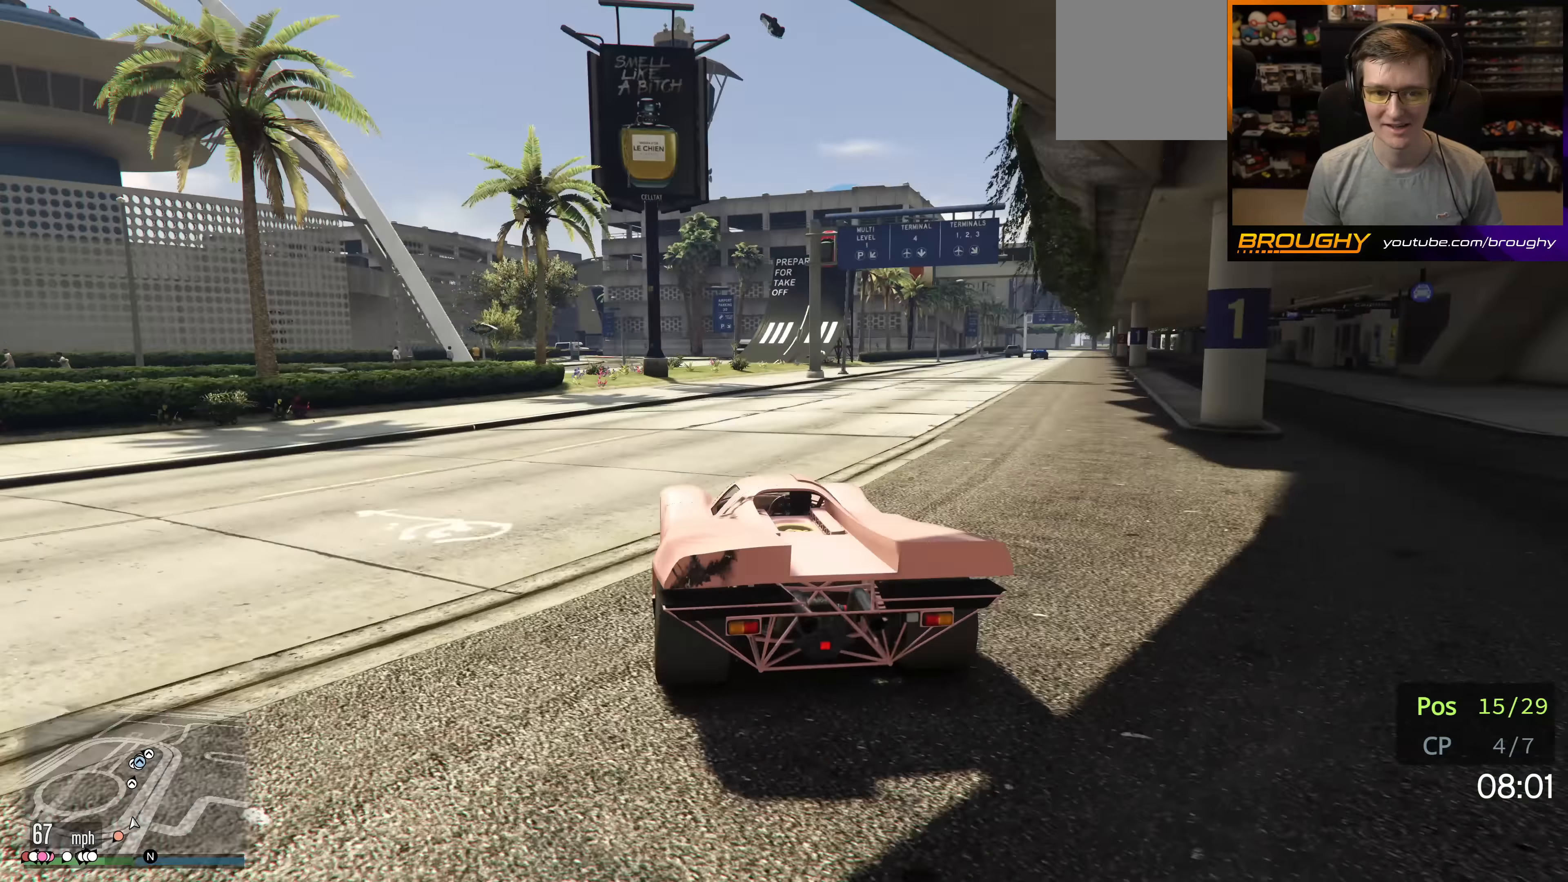
{"buttons": ["R2"], "left_stick": "right", "right_stick": "center", "events": [[133, "left_stick", "center"], [450, "left_stick", "right"]]}
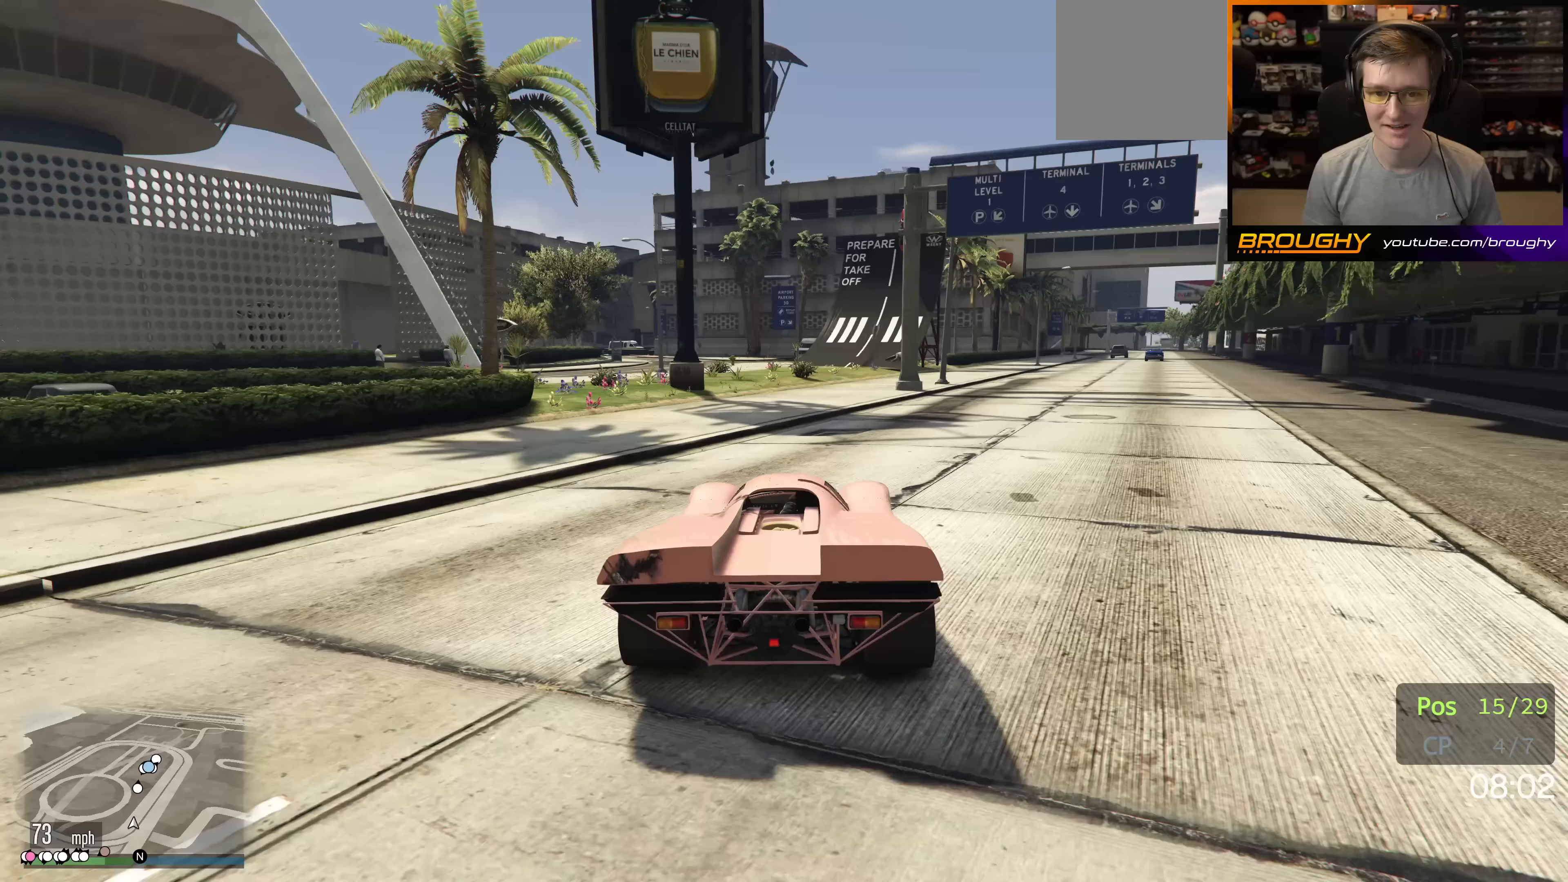
{"buttons": ["R2"], "left_stick": "center", "right_stick": "center", "events": [[100, "left_stick", "center"]]}
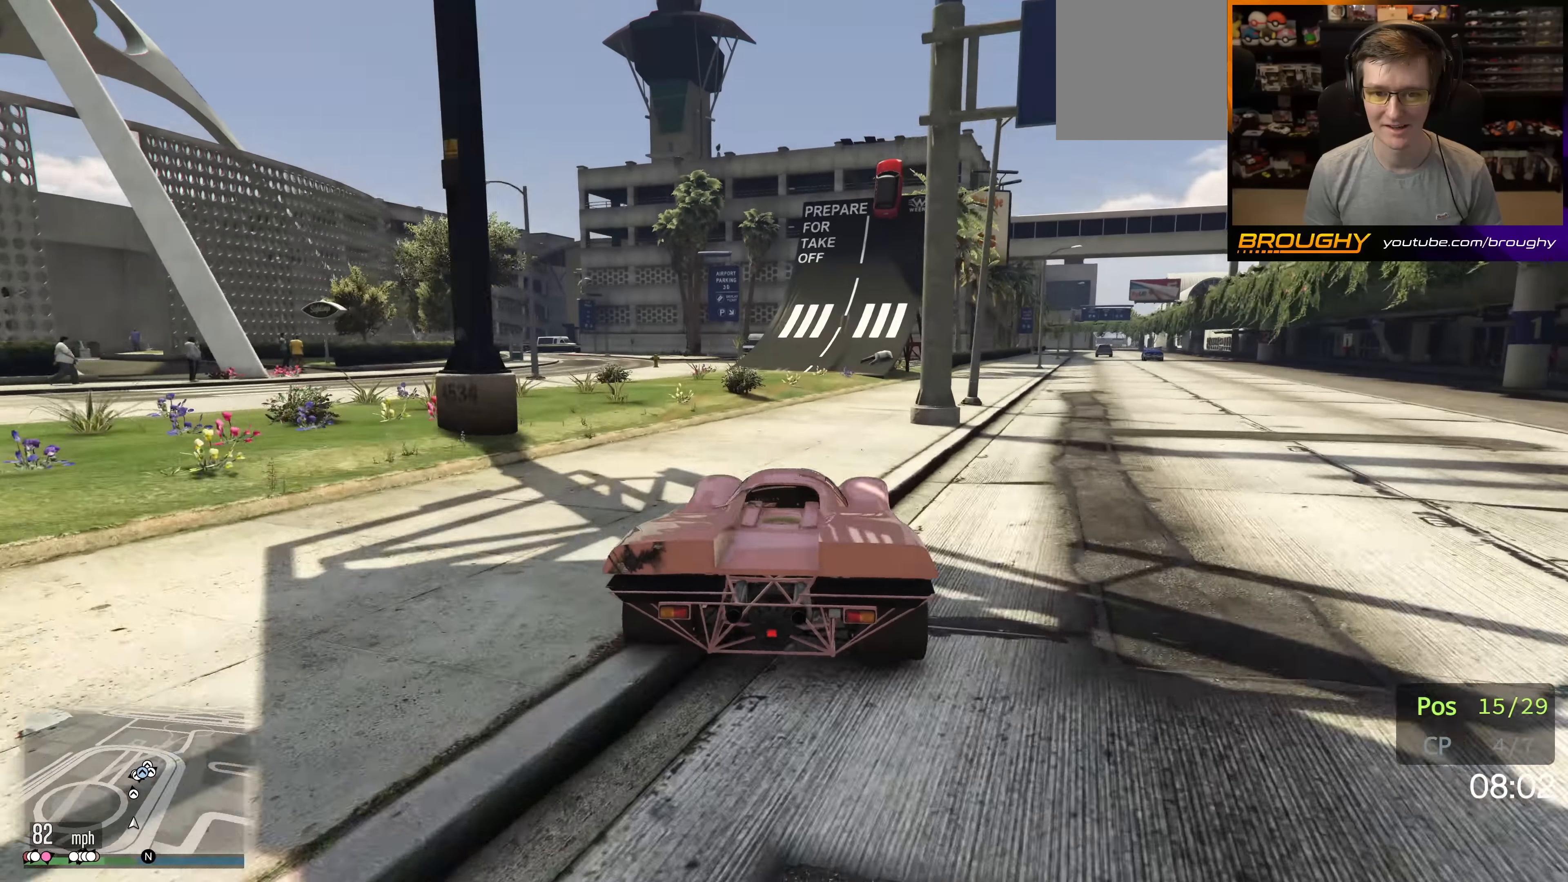
{"buttons": ["R2"], "left_stick": "right", "right_stick": "center", "events": [[400, "left_stick", "right"]]}
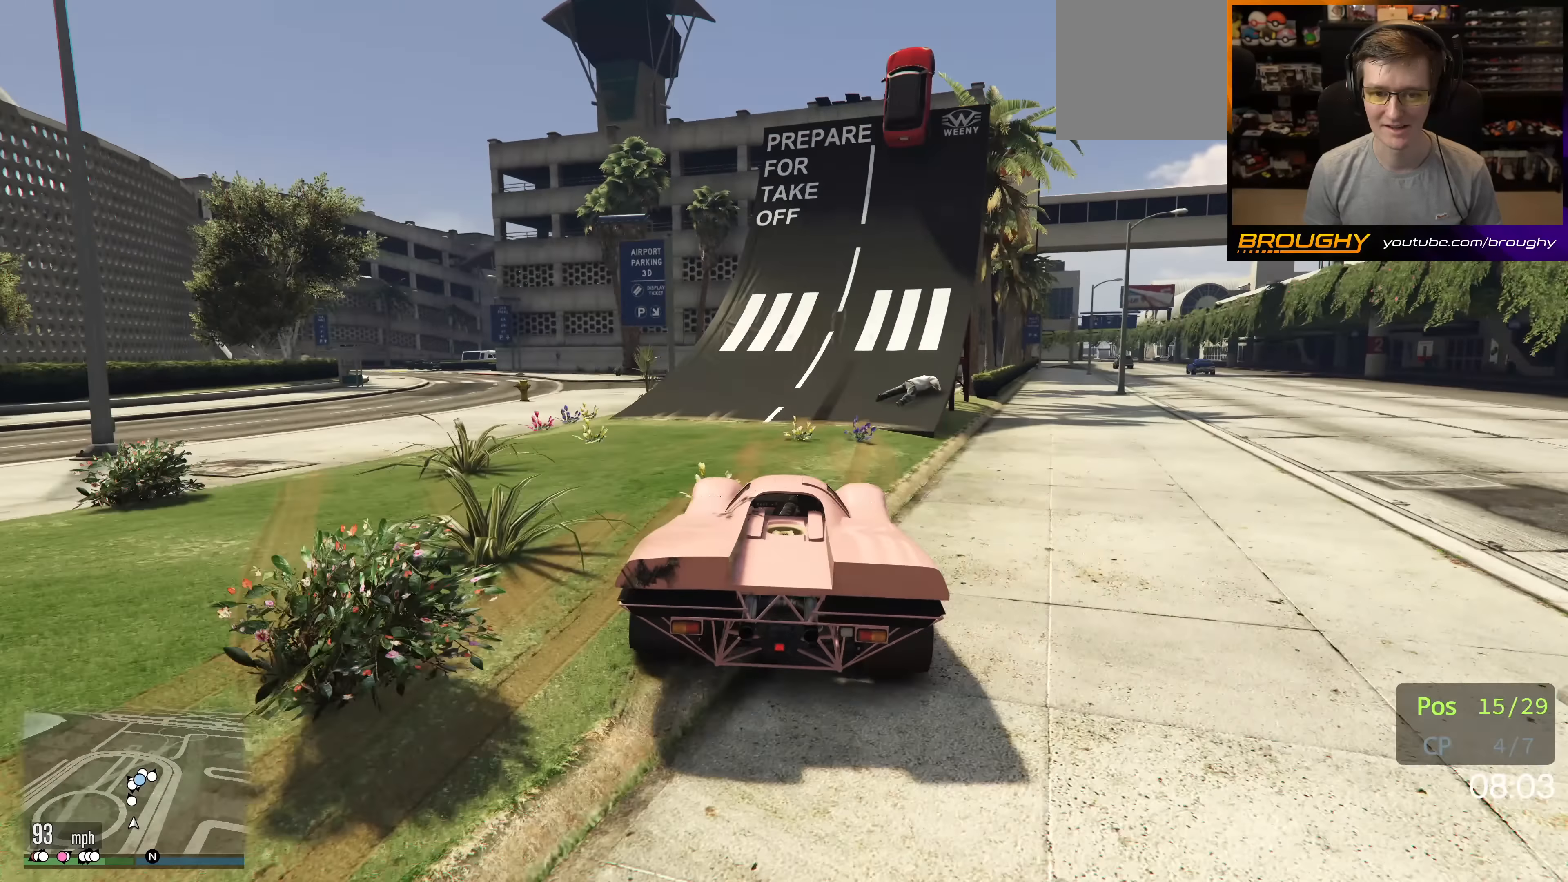
{"buttons": [], "left_stick": "right", "right_stick": "center", "events": [[67, "left_stick", "center"], [383, "left_stick", "right"], [500, "R2", "up"]]}
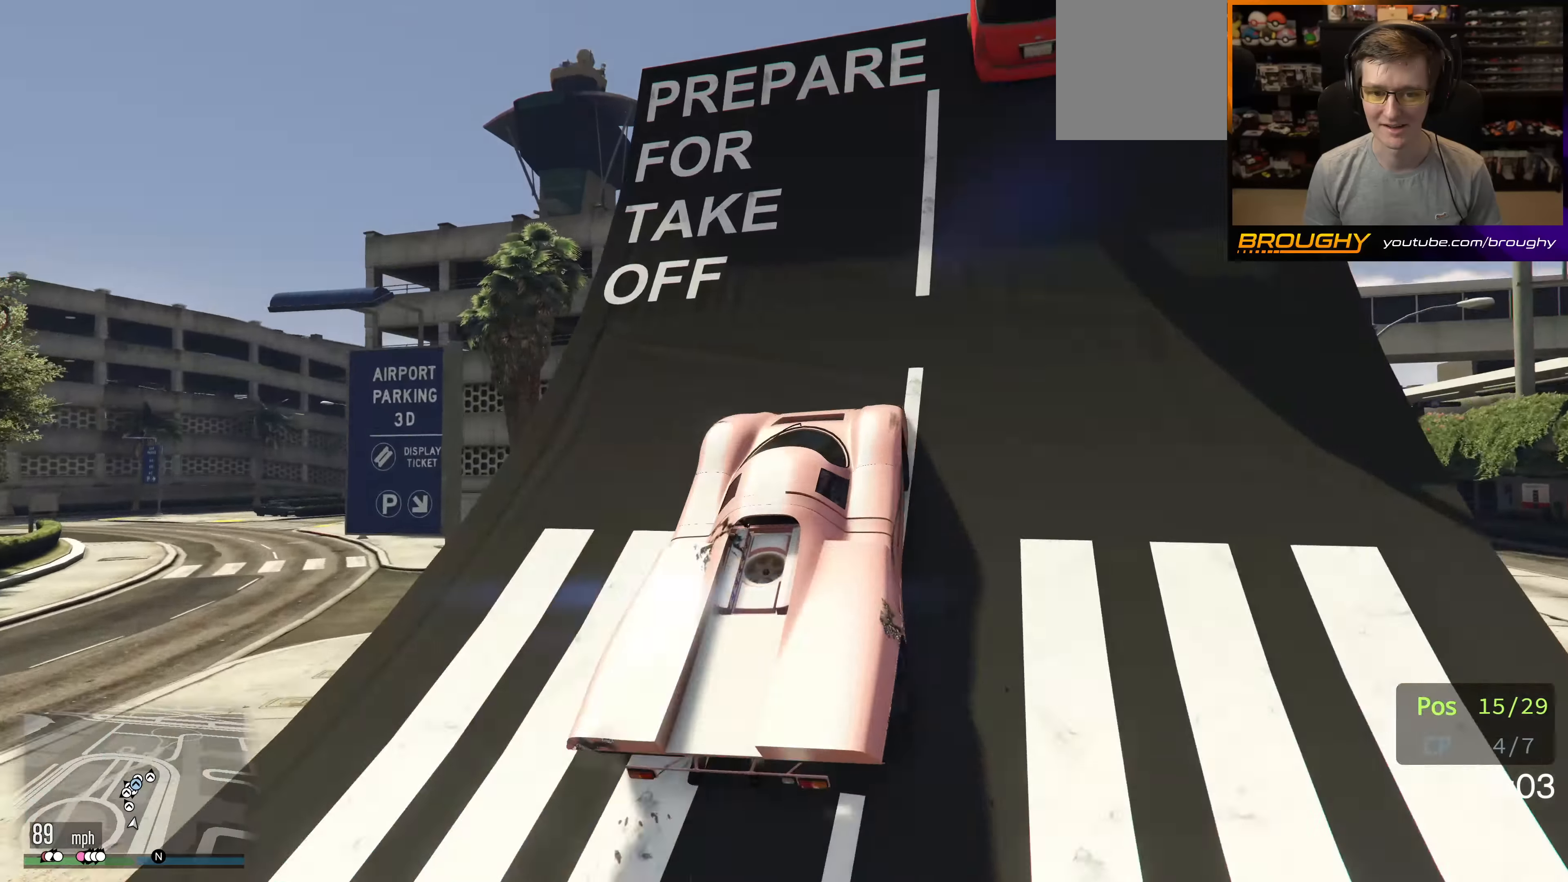
{"buttons": [], "left_stick": "left", "right_stick": "center", "events": [[17, "left_stick", "center"], [383, "left_stick", "left"]]}
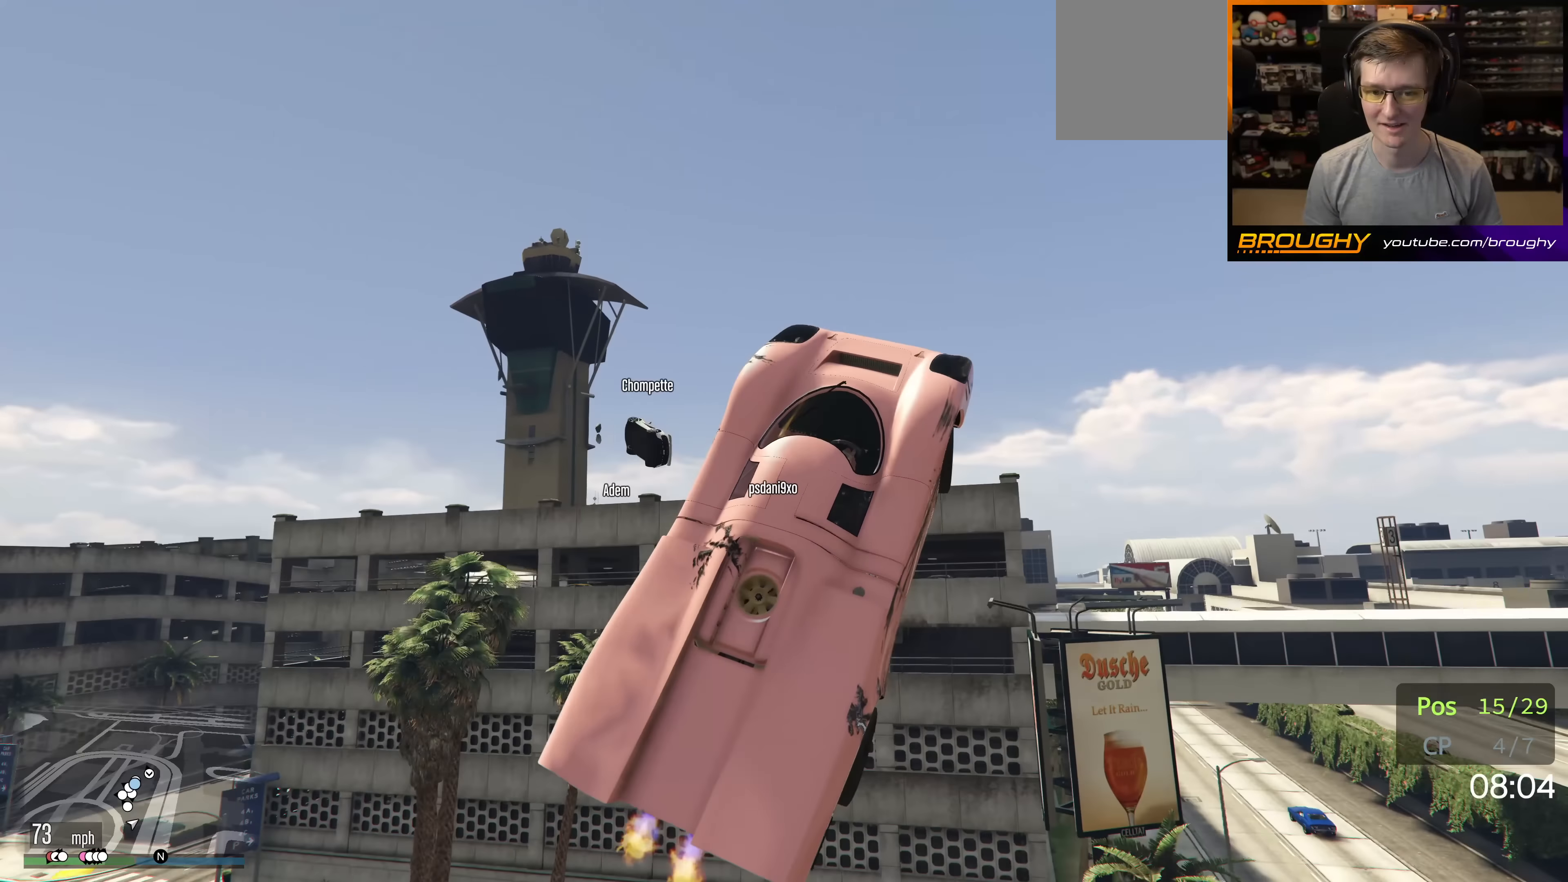
{"buttons": [], "left_stick": "left", "right_stick": "center", "events": []}